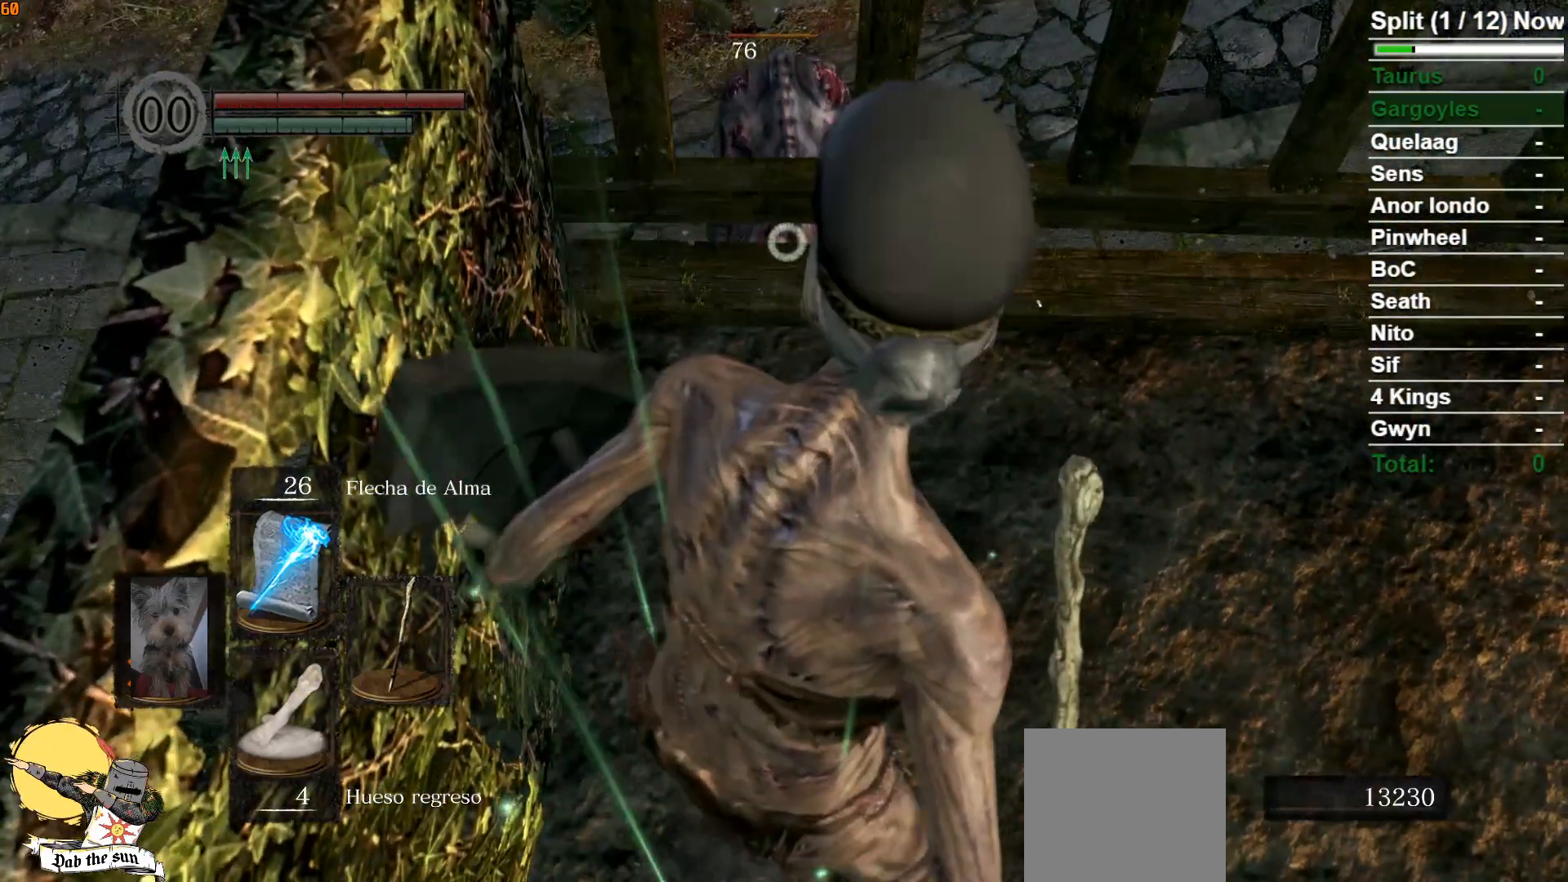
Gameplay with a controller (Xbox layout); each line is a JSON object with the inputs held at the frame after it. "events" lists button and stick changes between this image and that frame as [ms after this image, input, new state], when the widget could be followed in between.
{"buttons": [], "left_stick": "center", "right_stick": "center", "events": [[300, "left_stick", "center"]]}
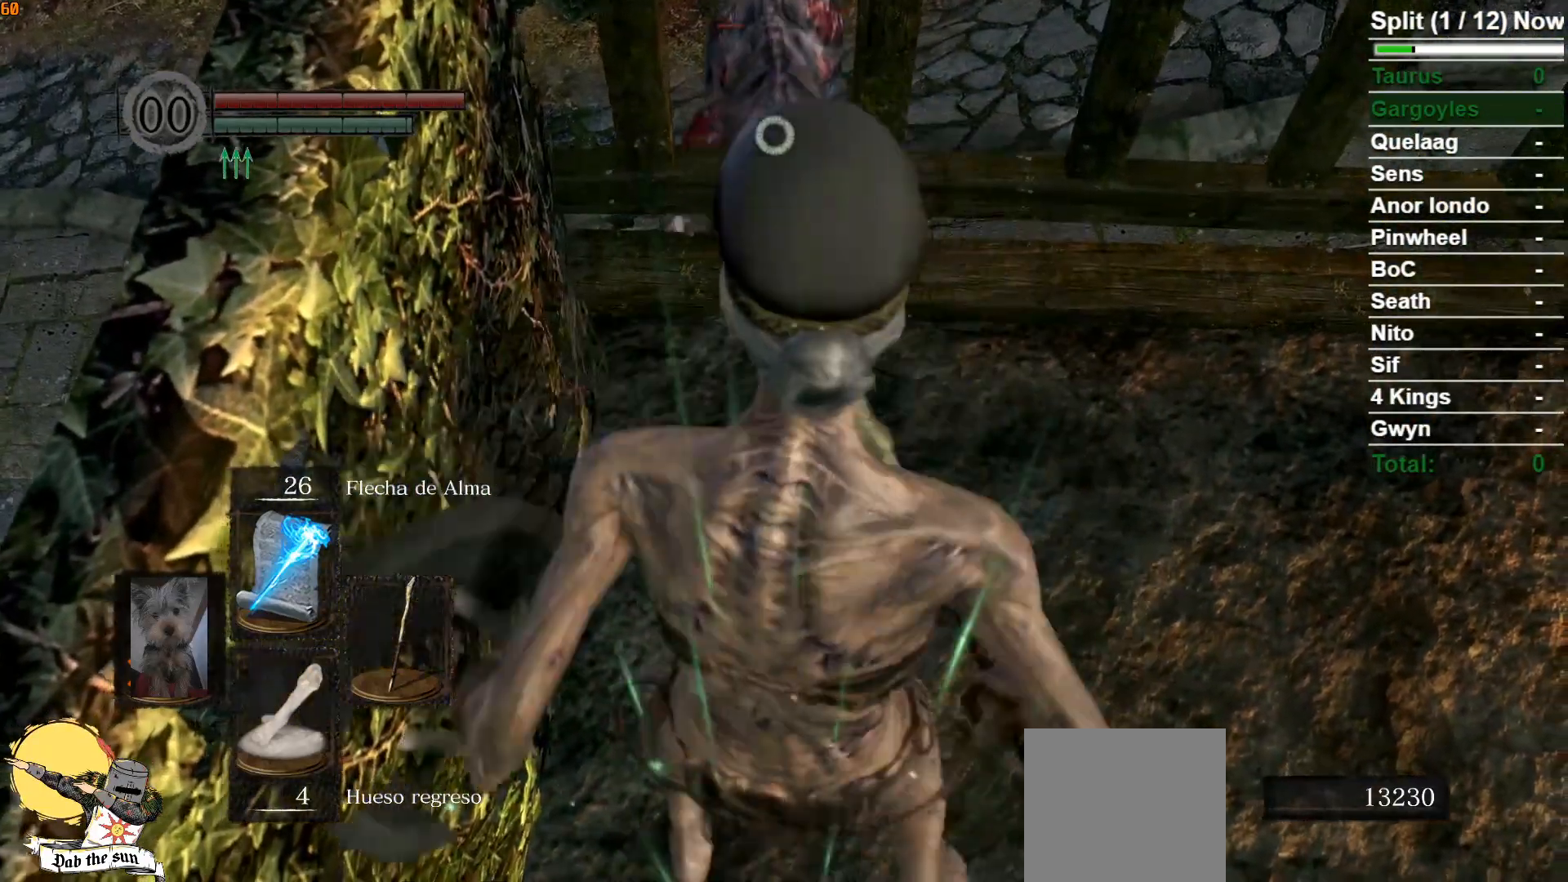
{"buttons": [], "left_stick": "center", "right_stick": "center", "events": [[150, "R1", "down"], [350, "R1", "up"]]}
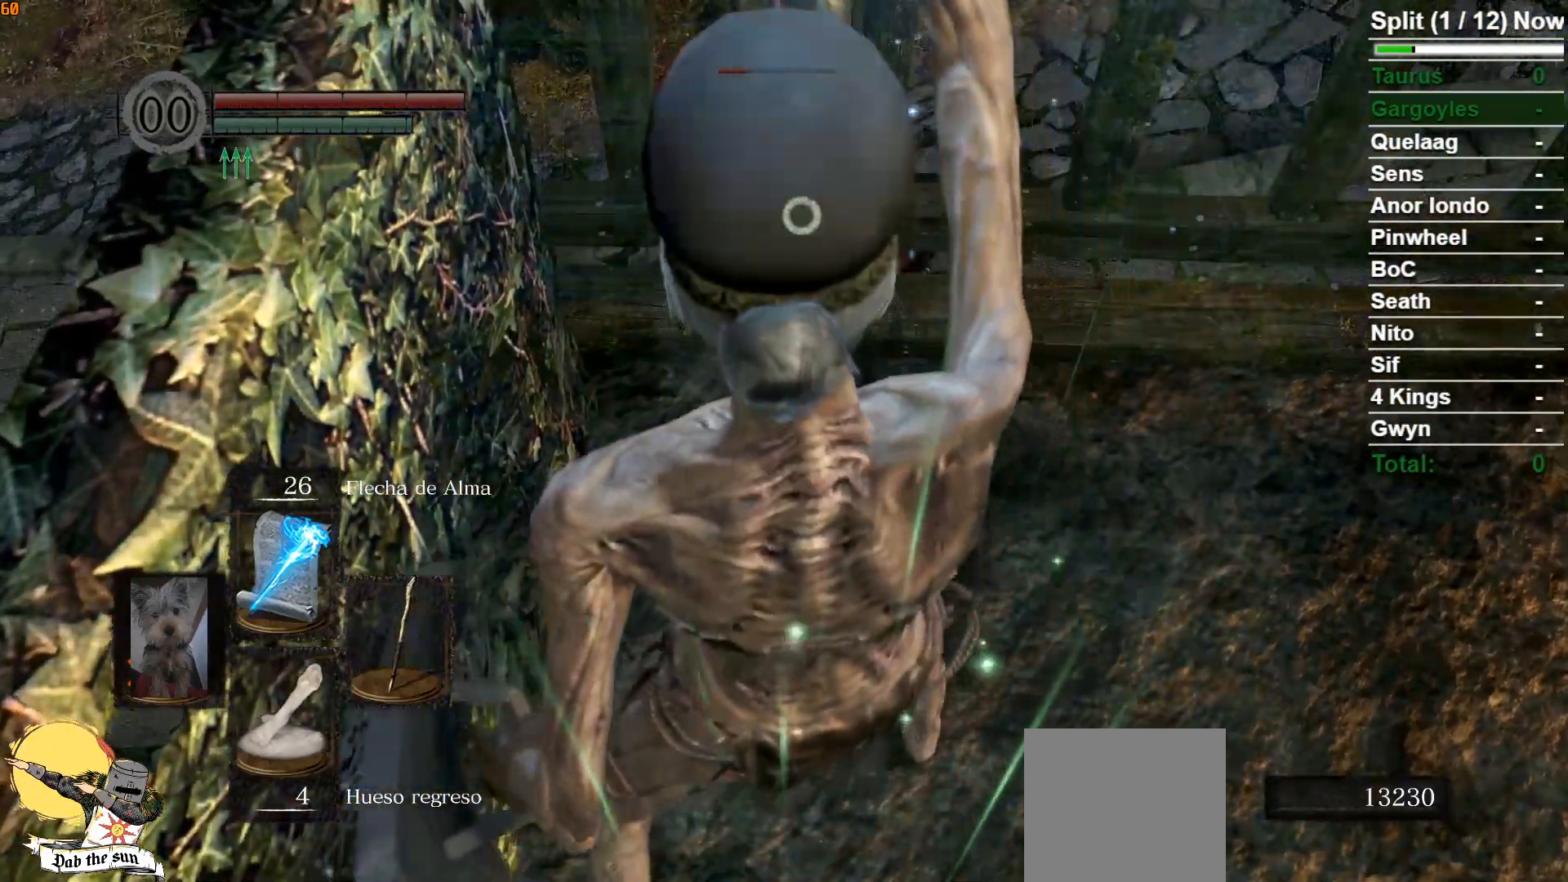
{"buttons": [], "left_stick": "center", "right_stick": "center", "events": []}
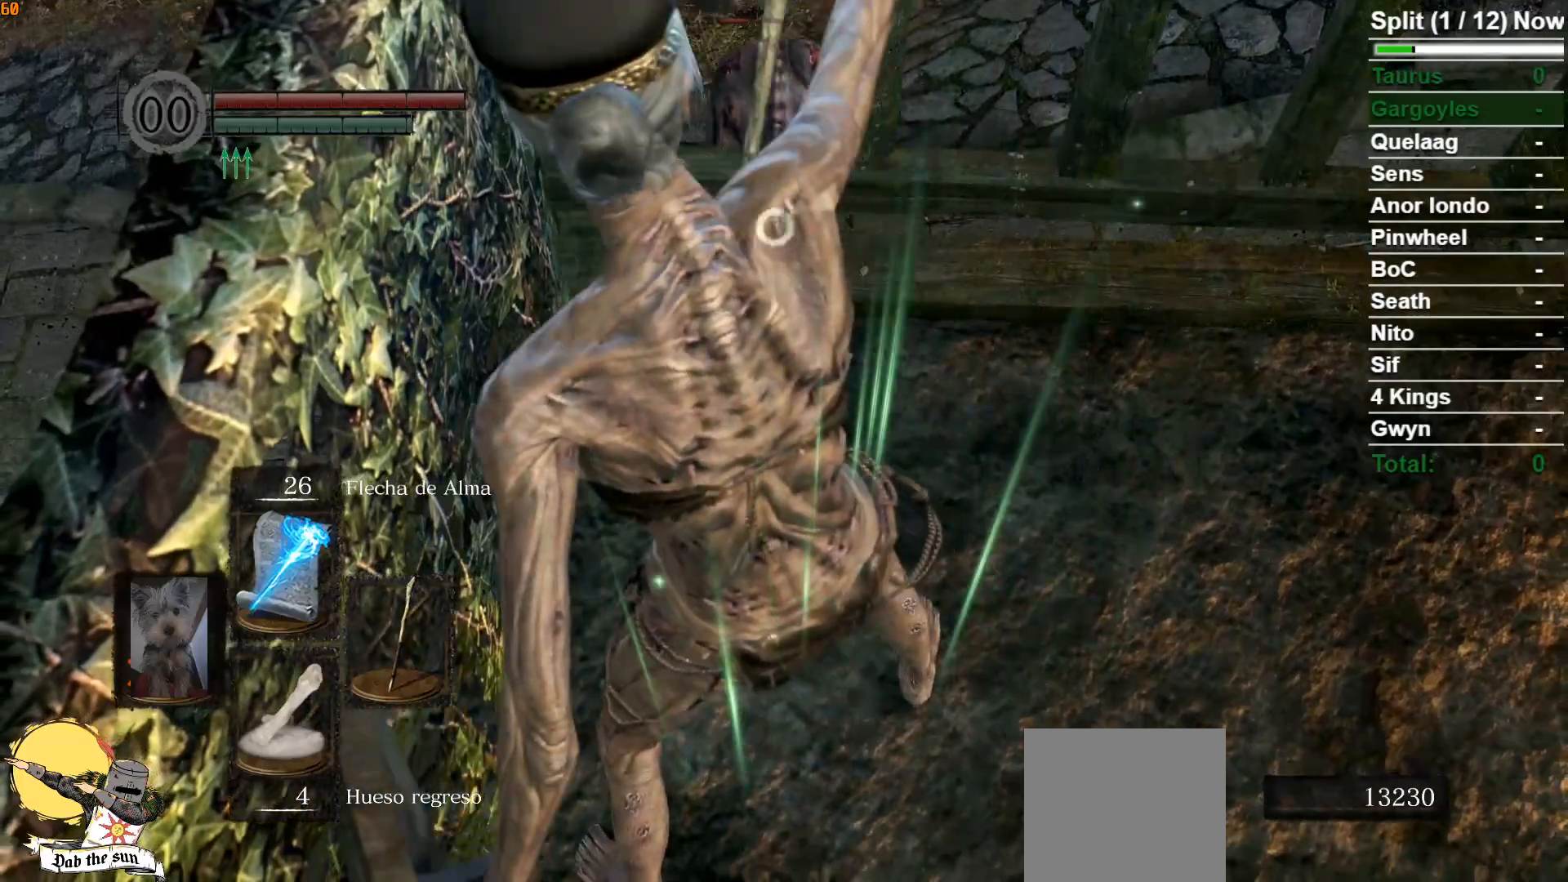
{"buttons": [], "left_stick": "center", "right_stick": "center", "events": []}
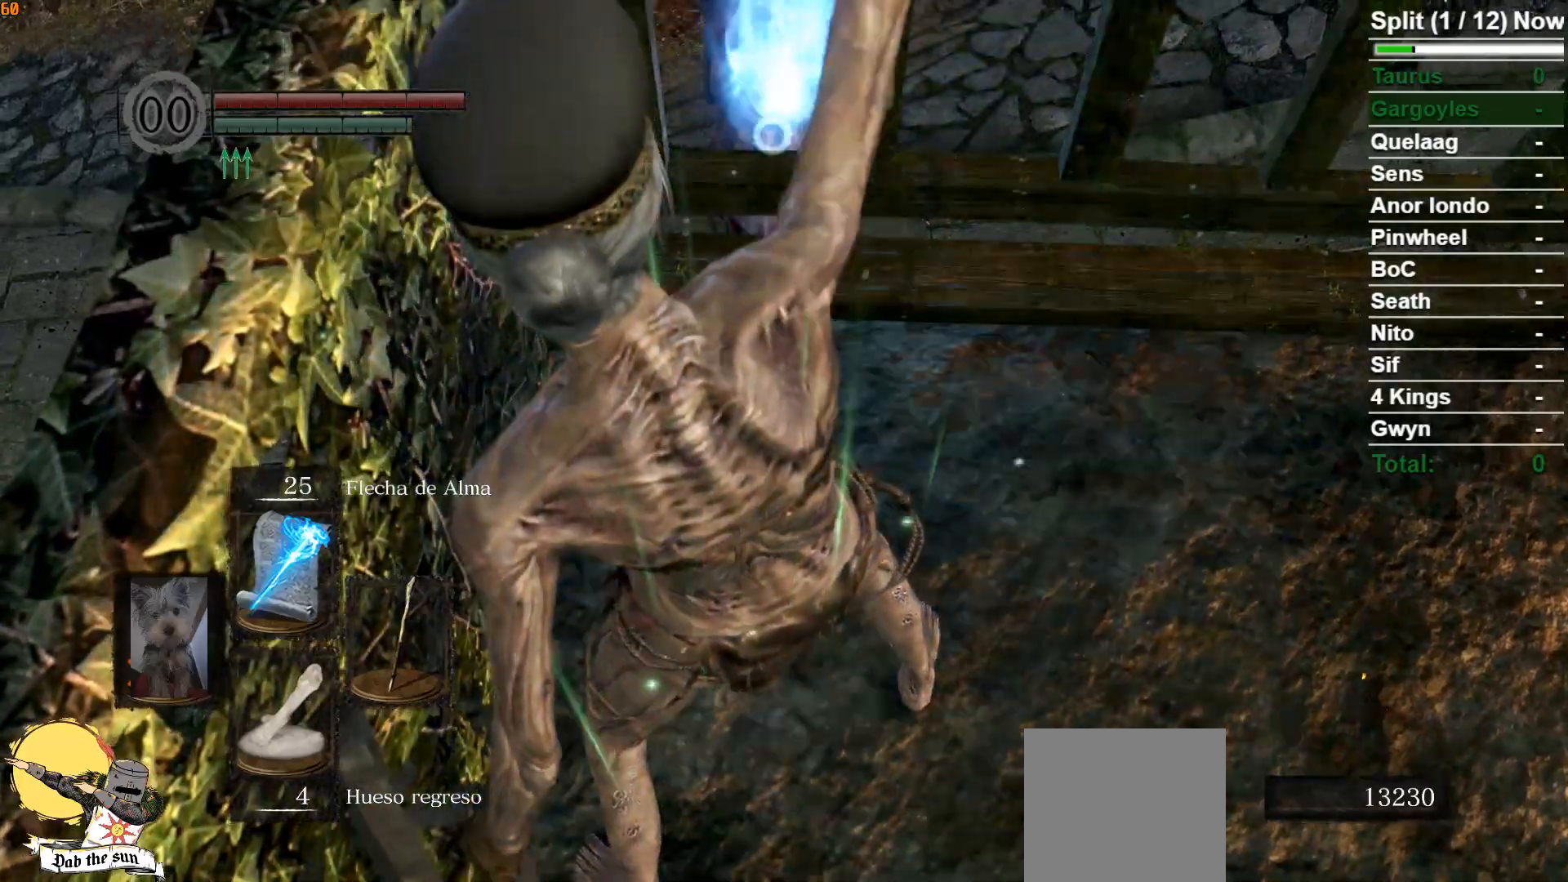
{"buttons": [], "left_stick": "center", "right_stick": "center", "events": []}
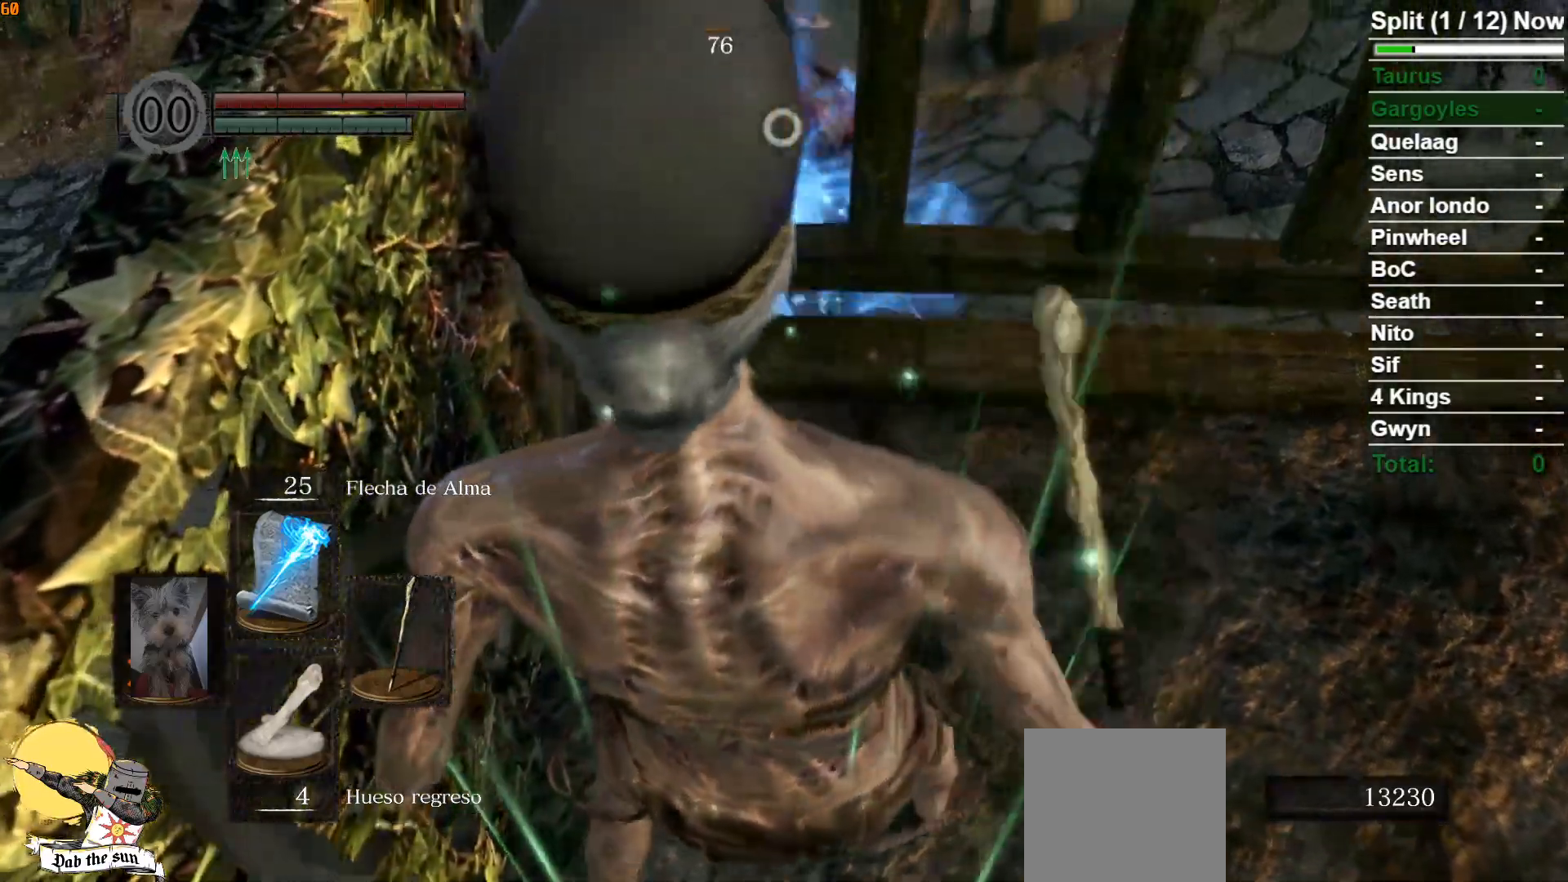
{"buttons": [], "left_stick": "up", "right_stick": "right", "events": [[33, "R3", "down"], [167, "R3", "up"], [250, "right_stick", "right"], [500, "left_stick", "up"]]}
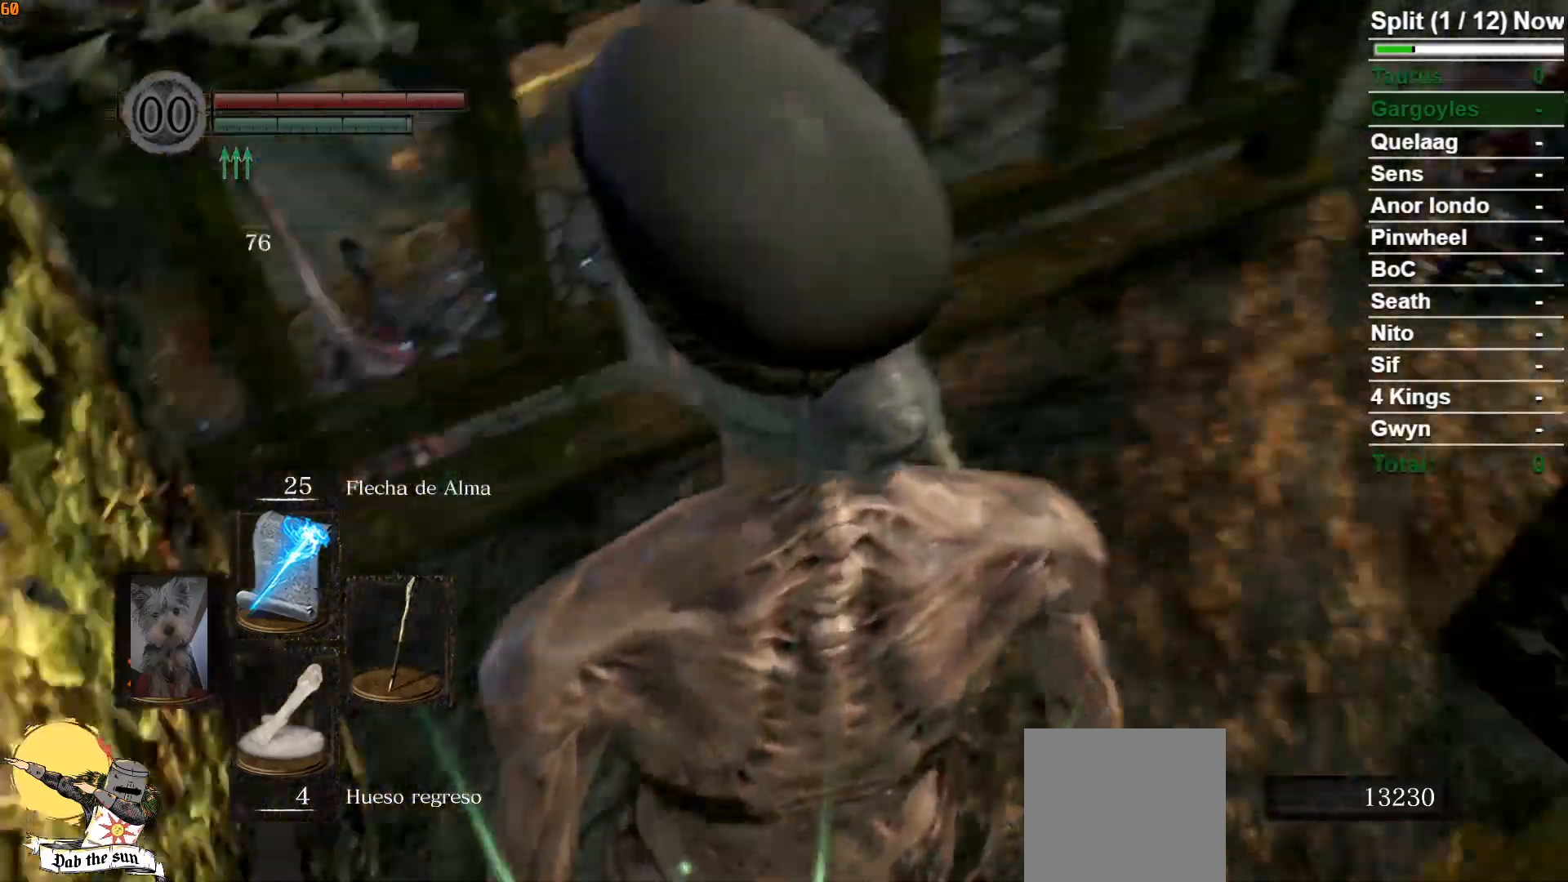
{"buttons": ["B"], "left_stick": "up", "right_stick": "right", "events": [[100, "right_stick", "center"], [117, "B", "down"], [333, "right_stick", "right"]]}
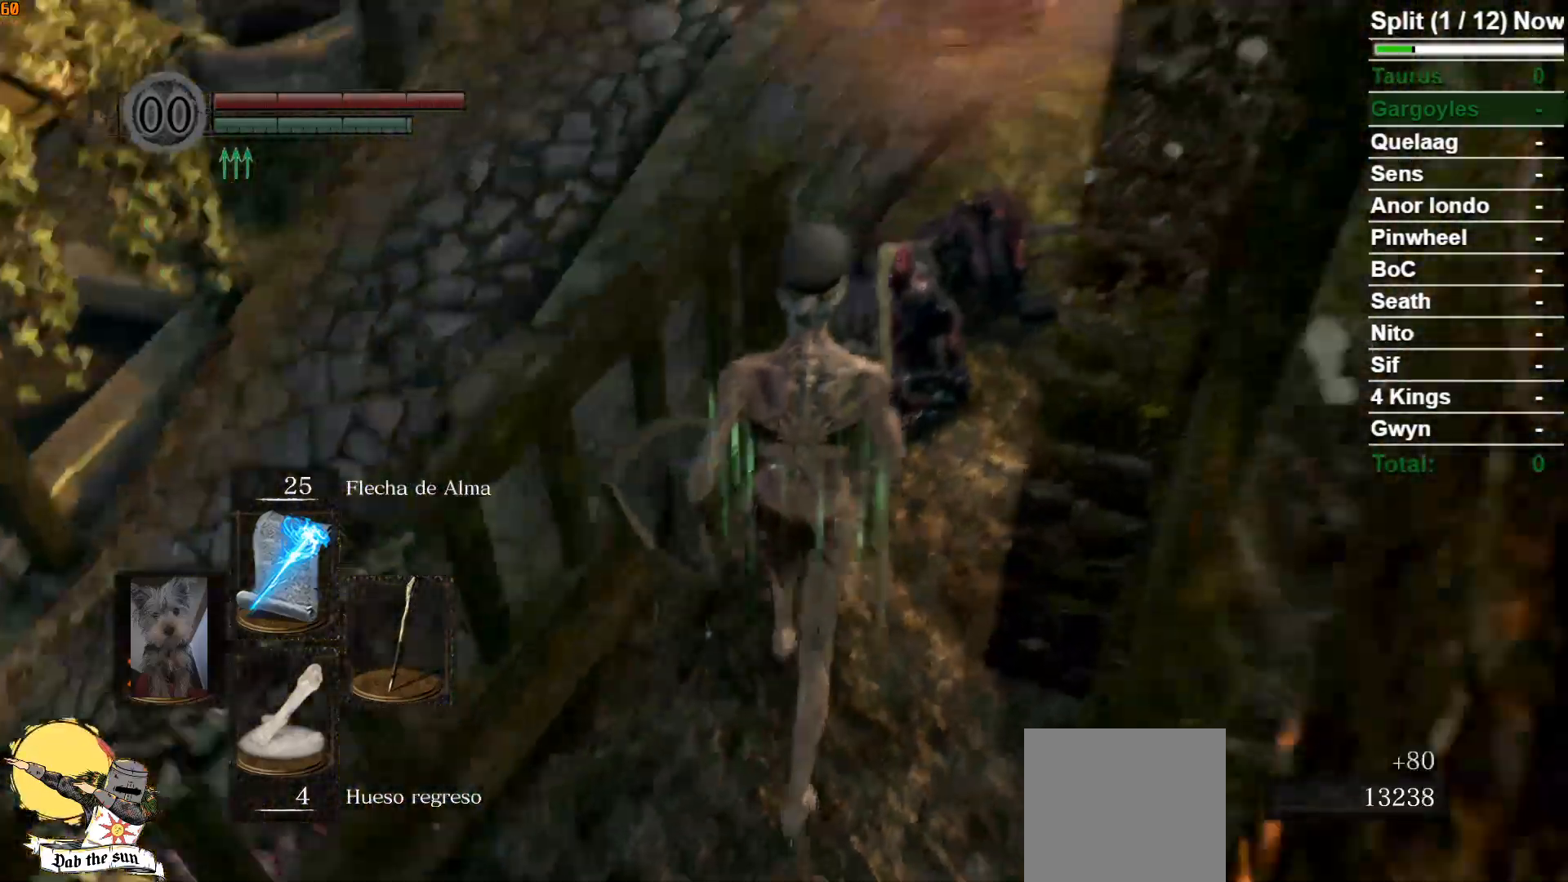
{"buttons": ["B"], "left_stick": "up", "right_stick": "center", "events": [[17, "right_stick", "center"], [350, "right_stick", "up-left"], [500, "right_stick", "center"]]}
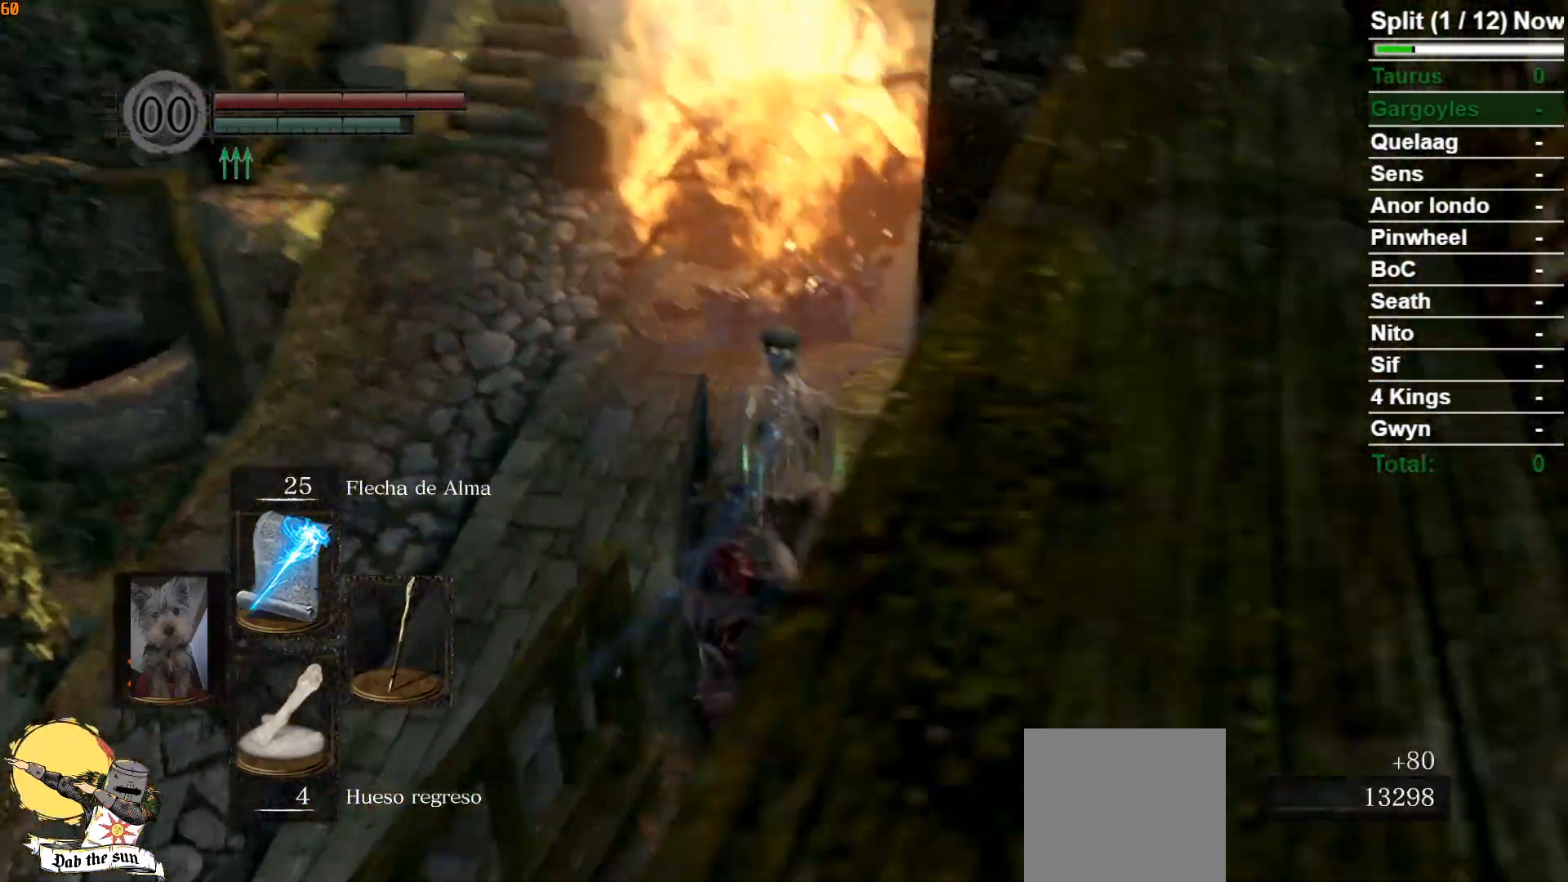
{"buttons": ["B"], "left_stick": "up", "right_stick": "down-left", "events": [[150, "left_stick", "up-left"], [150, "right_stick", "down-left"], [383, "left_stick", "up"]]}
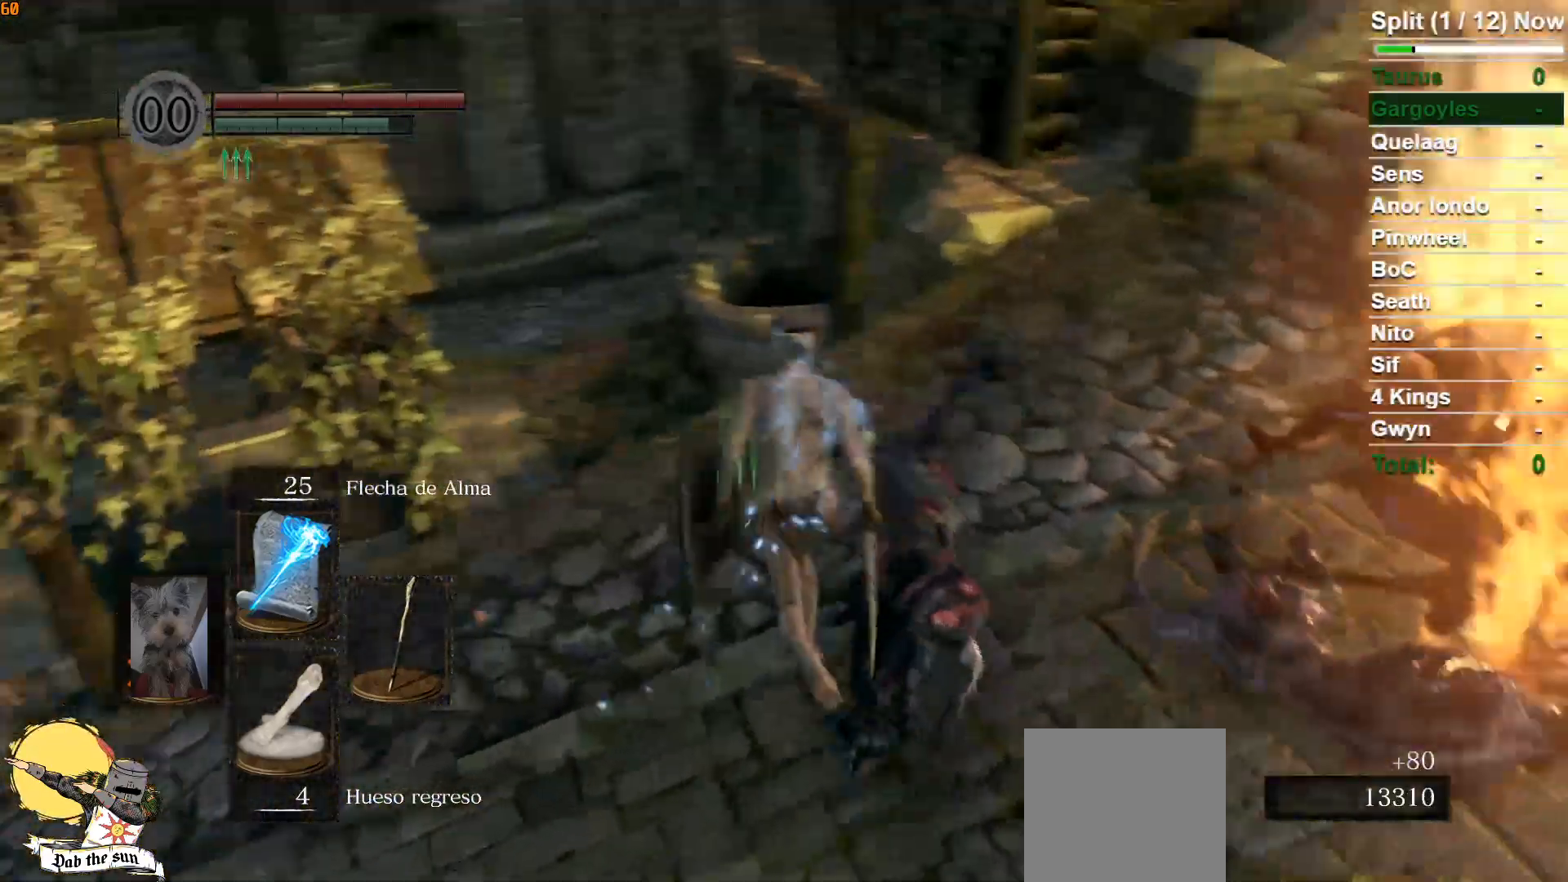
{"buttons": ["B"], "left_stick": "up", "right_stick": "center", "events": [[50, "right_stick", "center"]]}
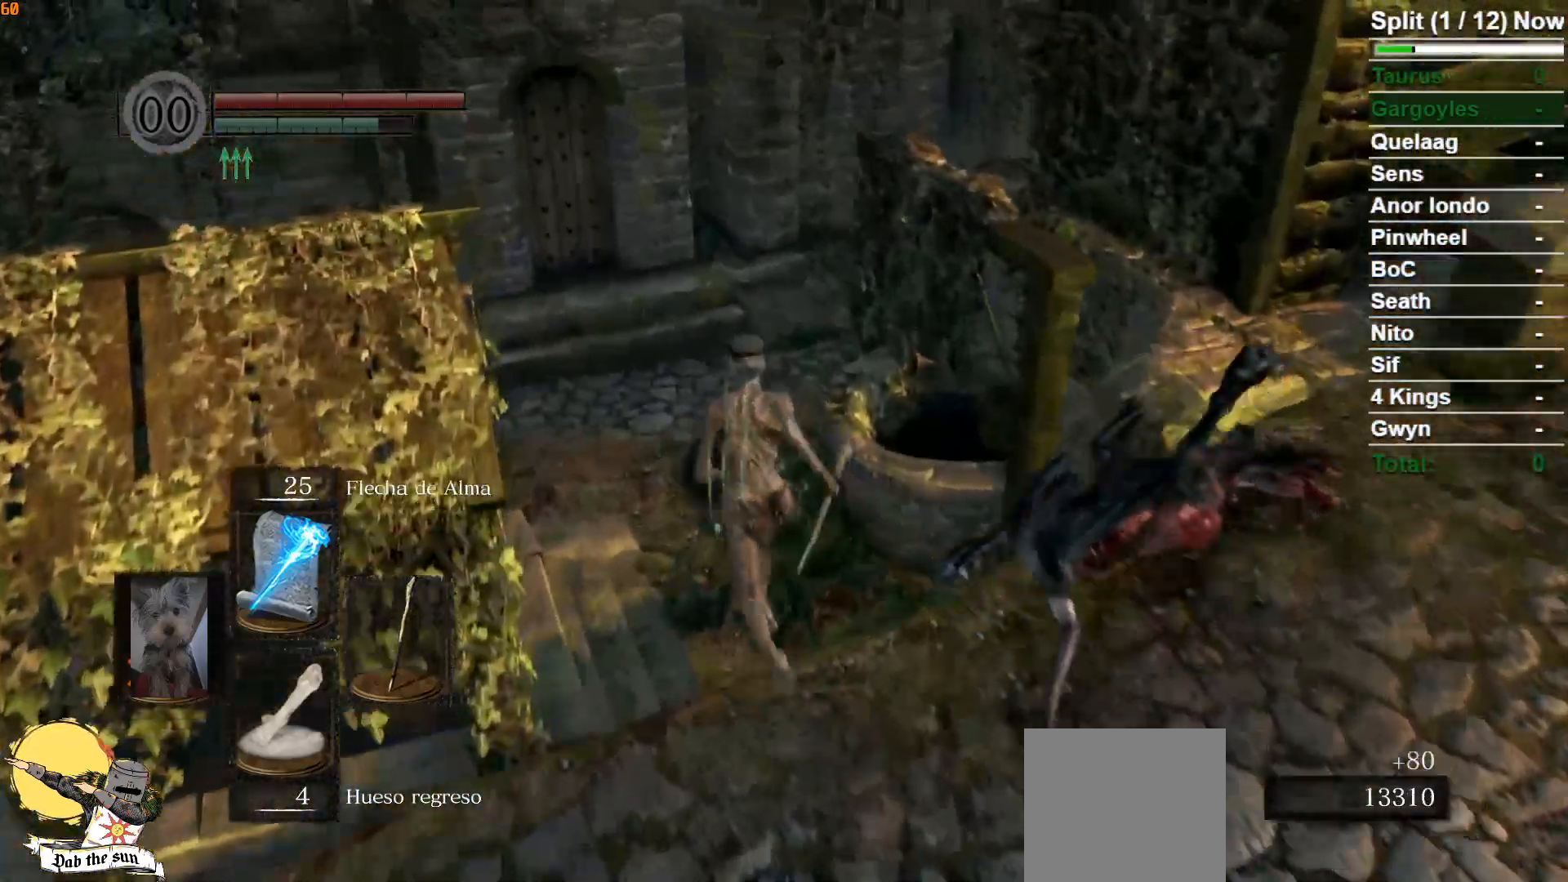
{"buttons": ["B"], "left_stick": "up", "right_stick": "down-right", "events": [[400, "right_stick", "down-right"]]}
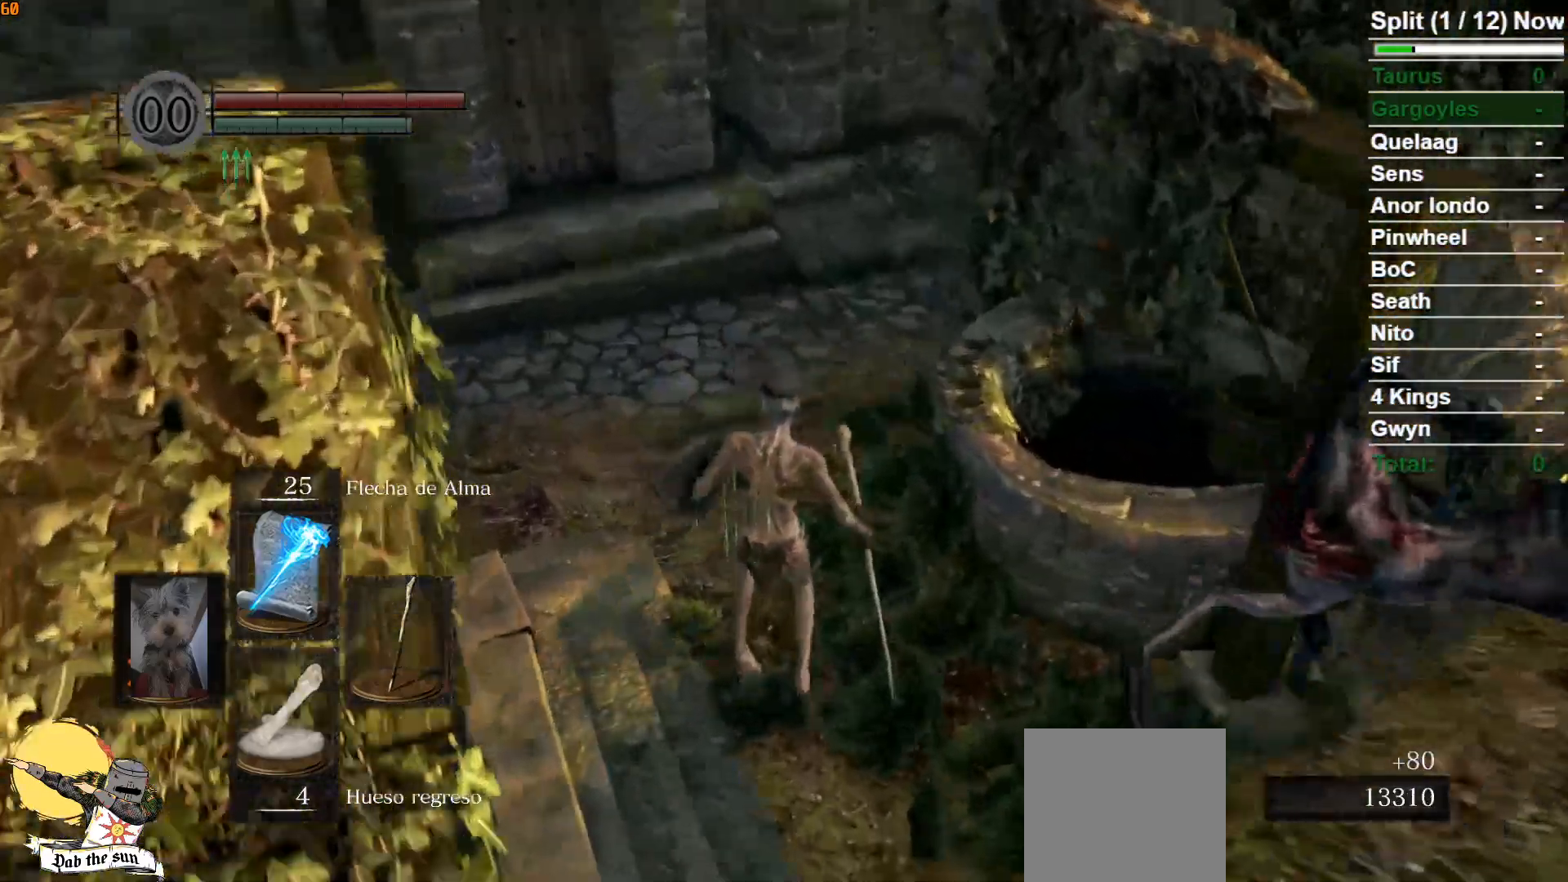
{"buttons": ["B"], "left_stick": "up", "right_stick": "center", "events": [[150, "right_stick", "center"]]}
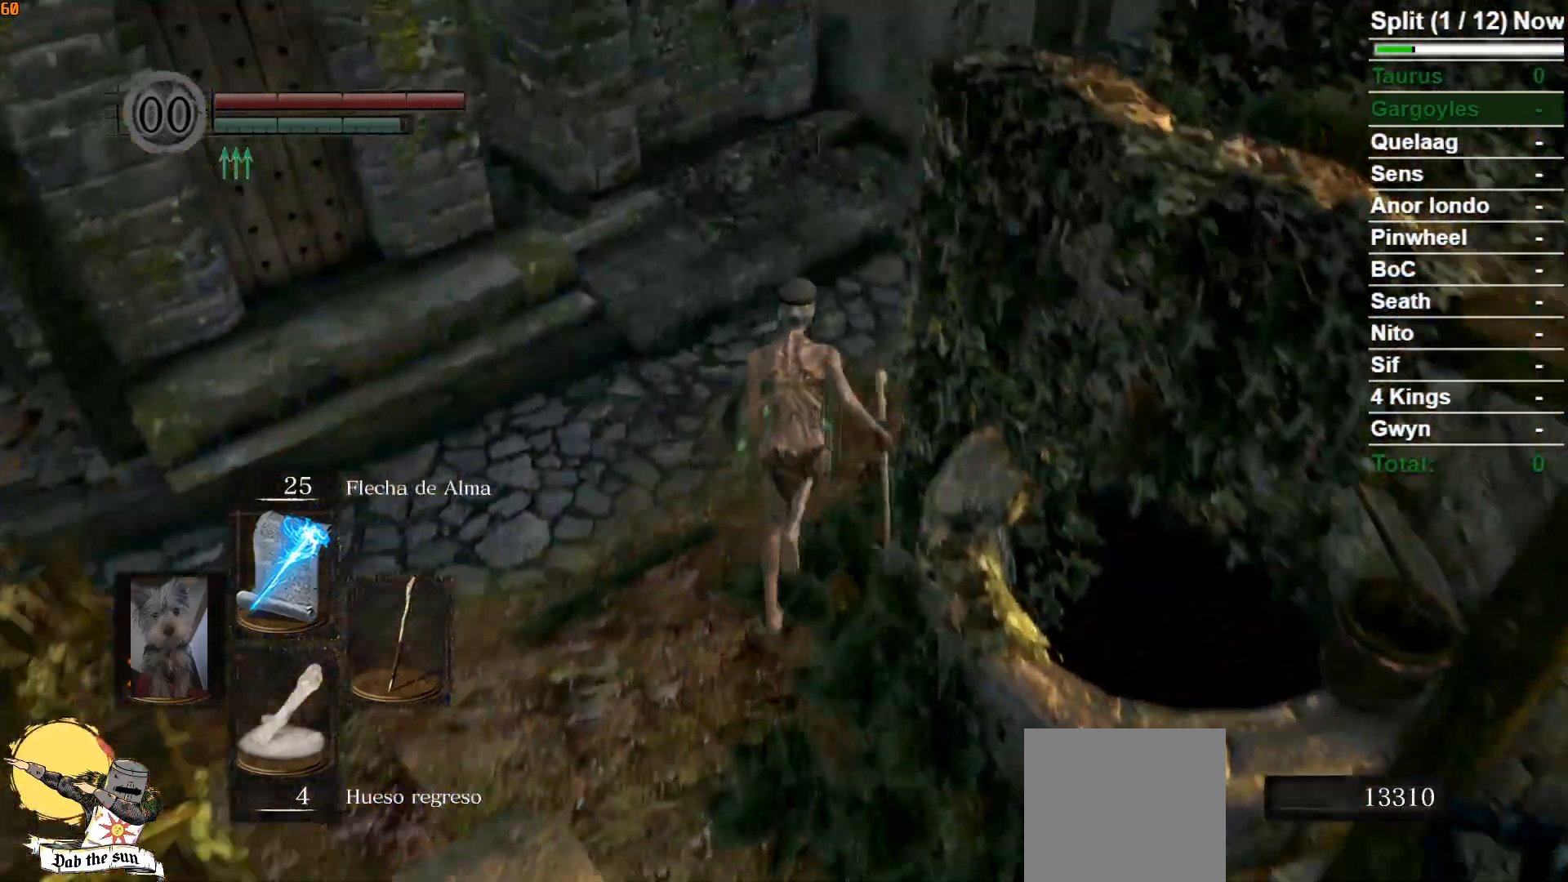
{"buttons": ["B"], "left_stick": "up", "right_stick": "center", "events": [[83, "right_stick", "down-right"], [350, "right_stick", "center"]]}
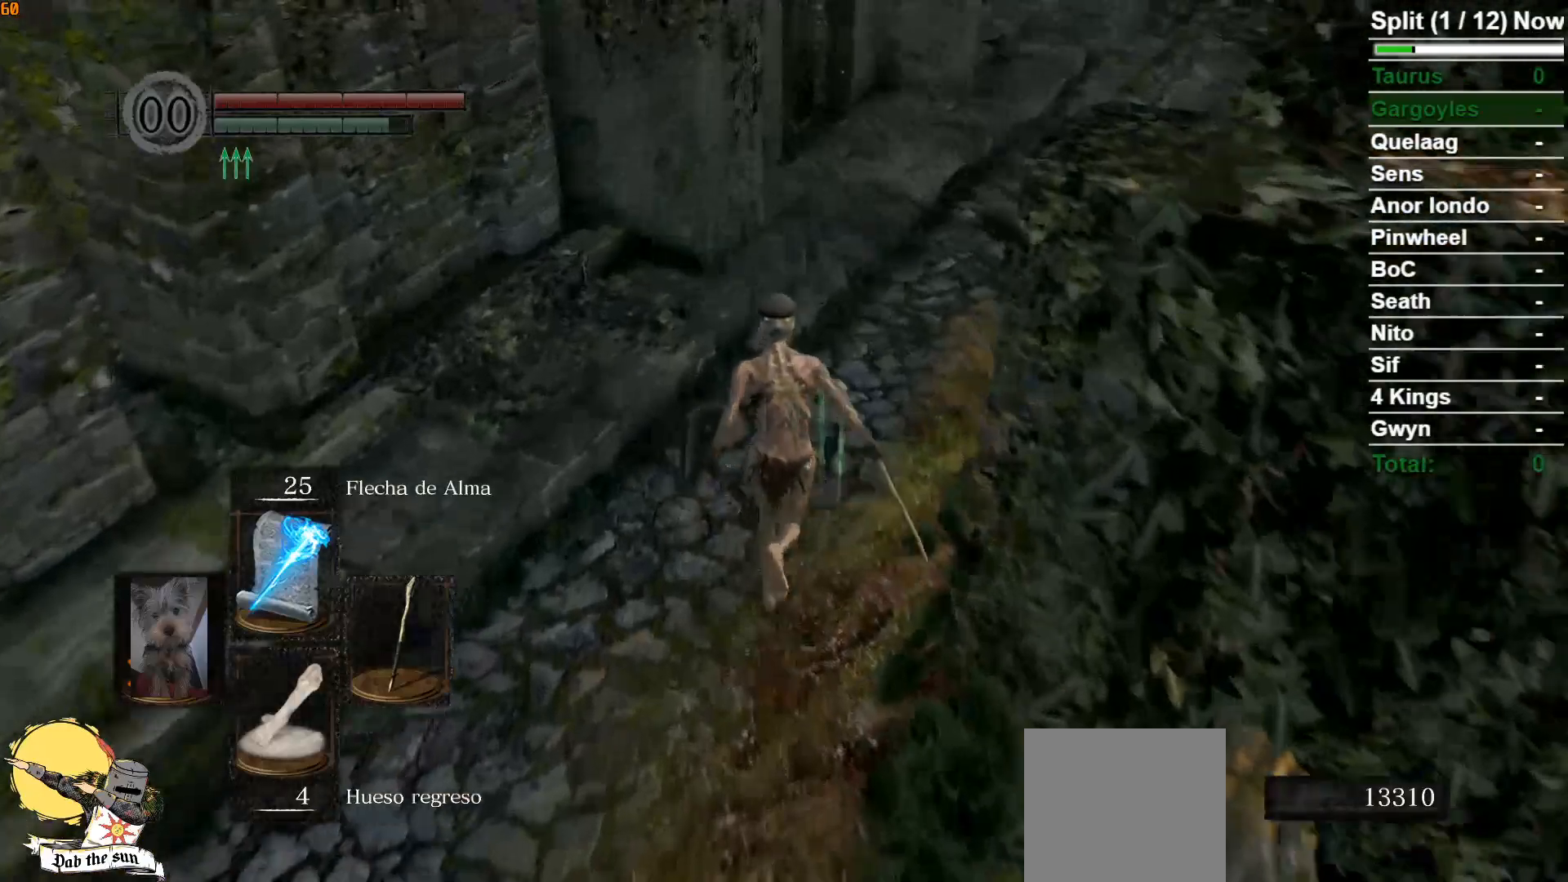
{"buttons": ["B"], "left_stick": "up", "right_stick": "center", "events": []}
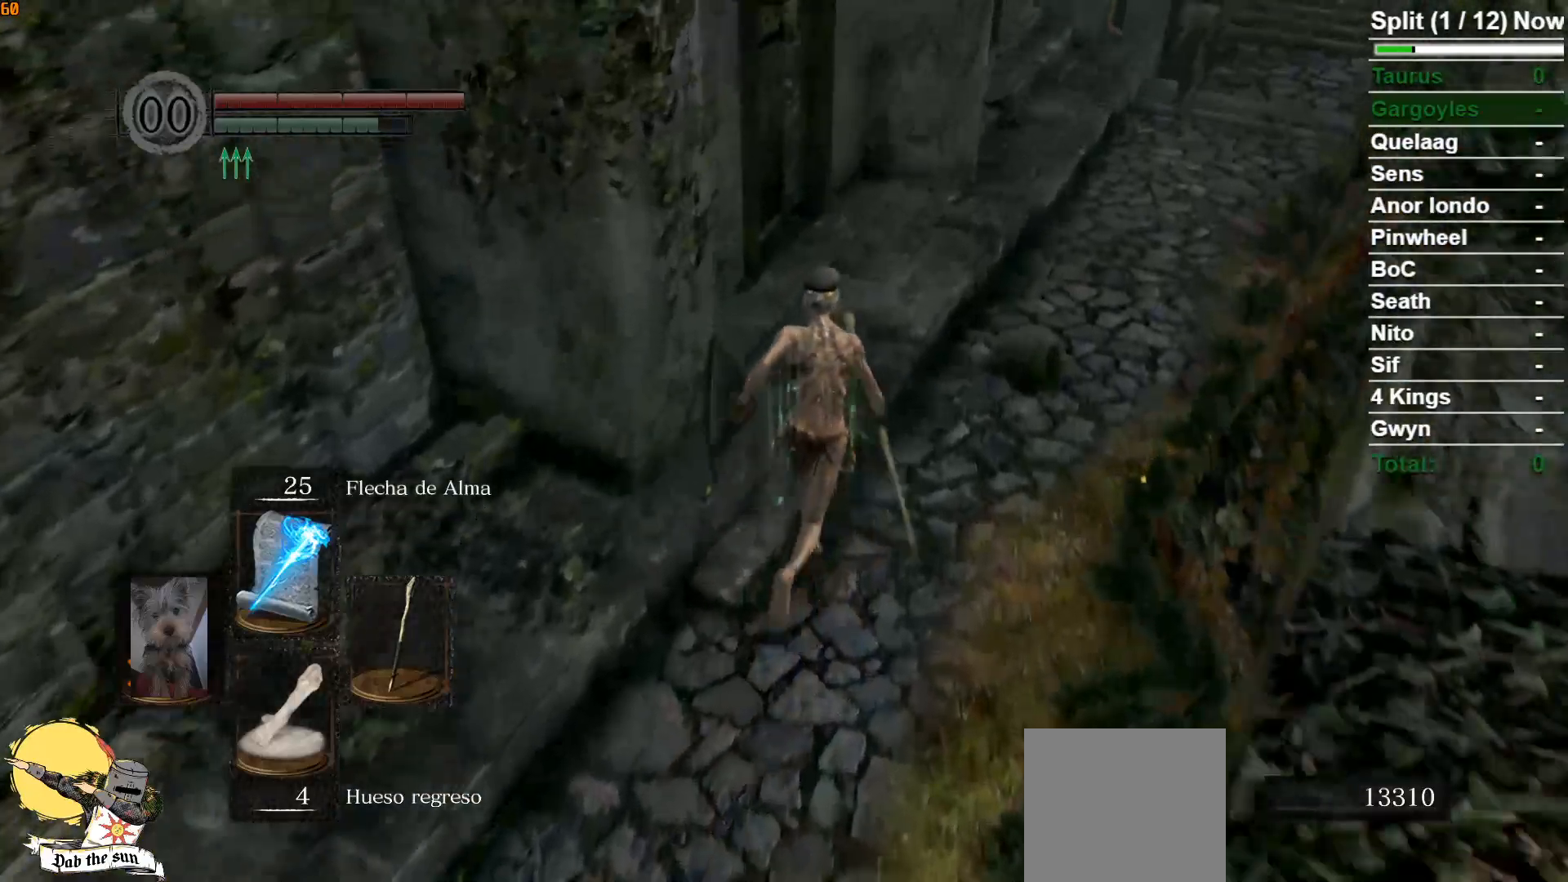
{"buttons": ["B"], "left_stick": "up", "right_stick": "left", "events": [[267, "right_stick", "left"]]}
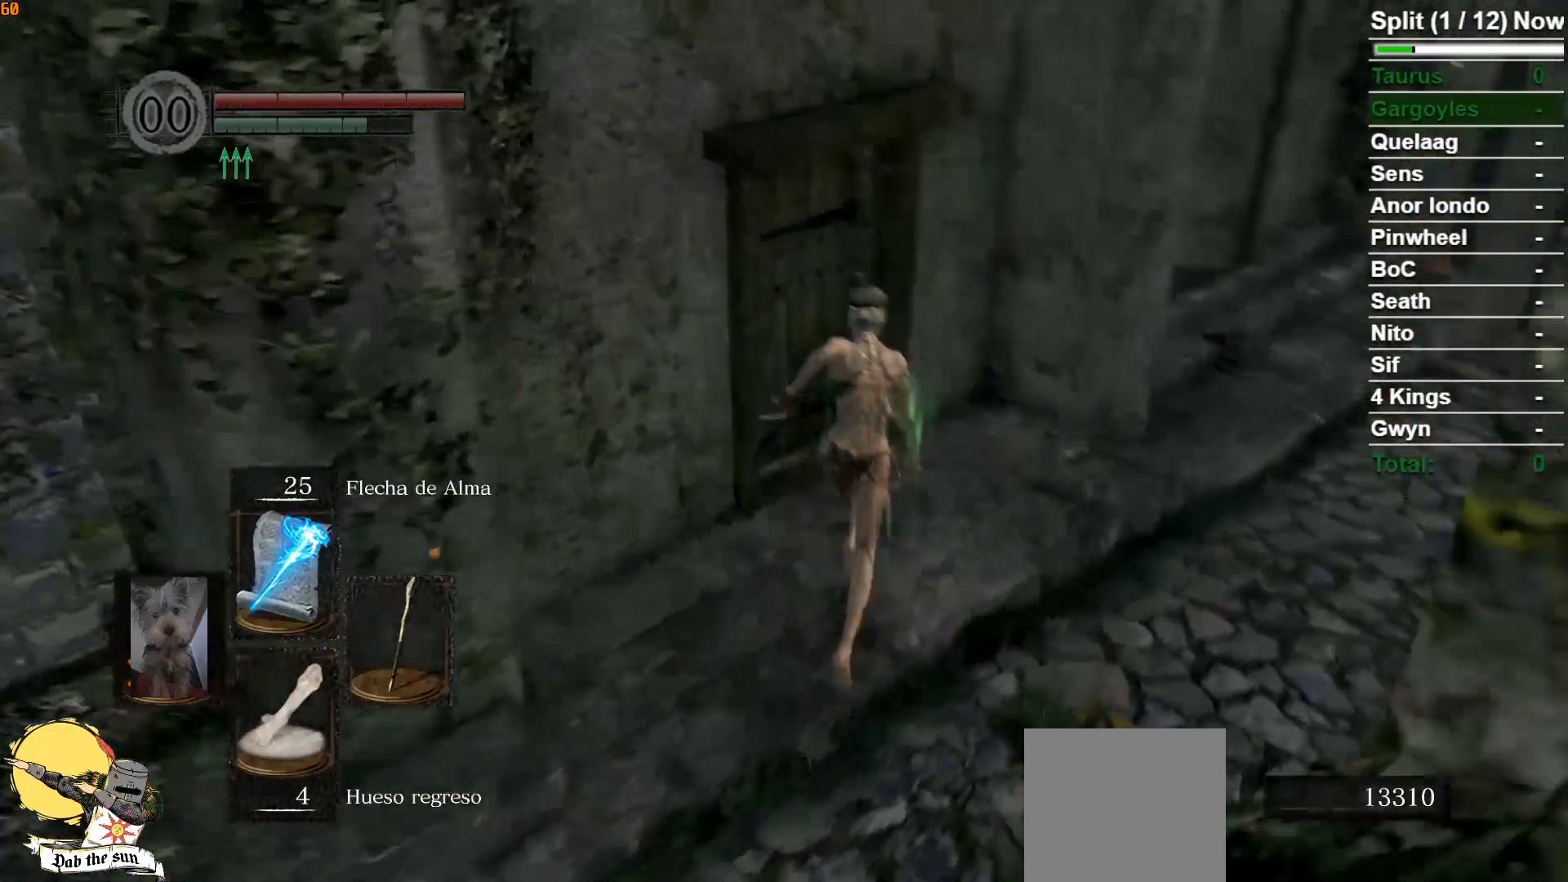
{"buttons": ["A"], "left_stick": "center", "right_stick": "center", "events": [[17, "B", "up"], [33, "right_stick", "center"], [117, "A", "down"], [217, "A", "up"], [217, "left_stick", "center"], [300, "A", "down"], [383, "A", "up"], [483, "A", "down"]]}
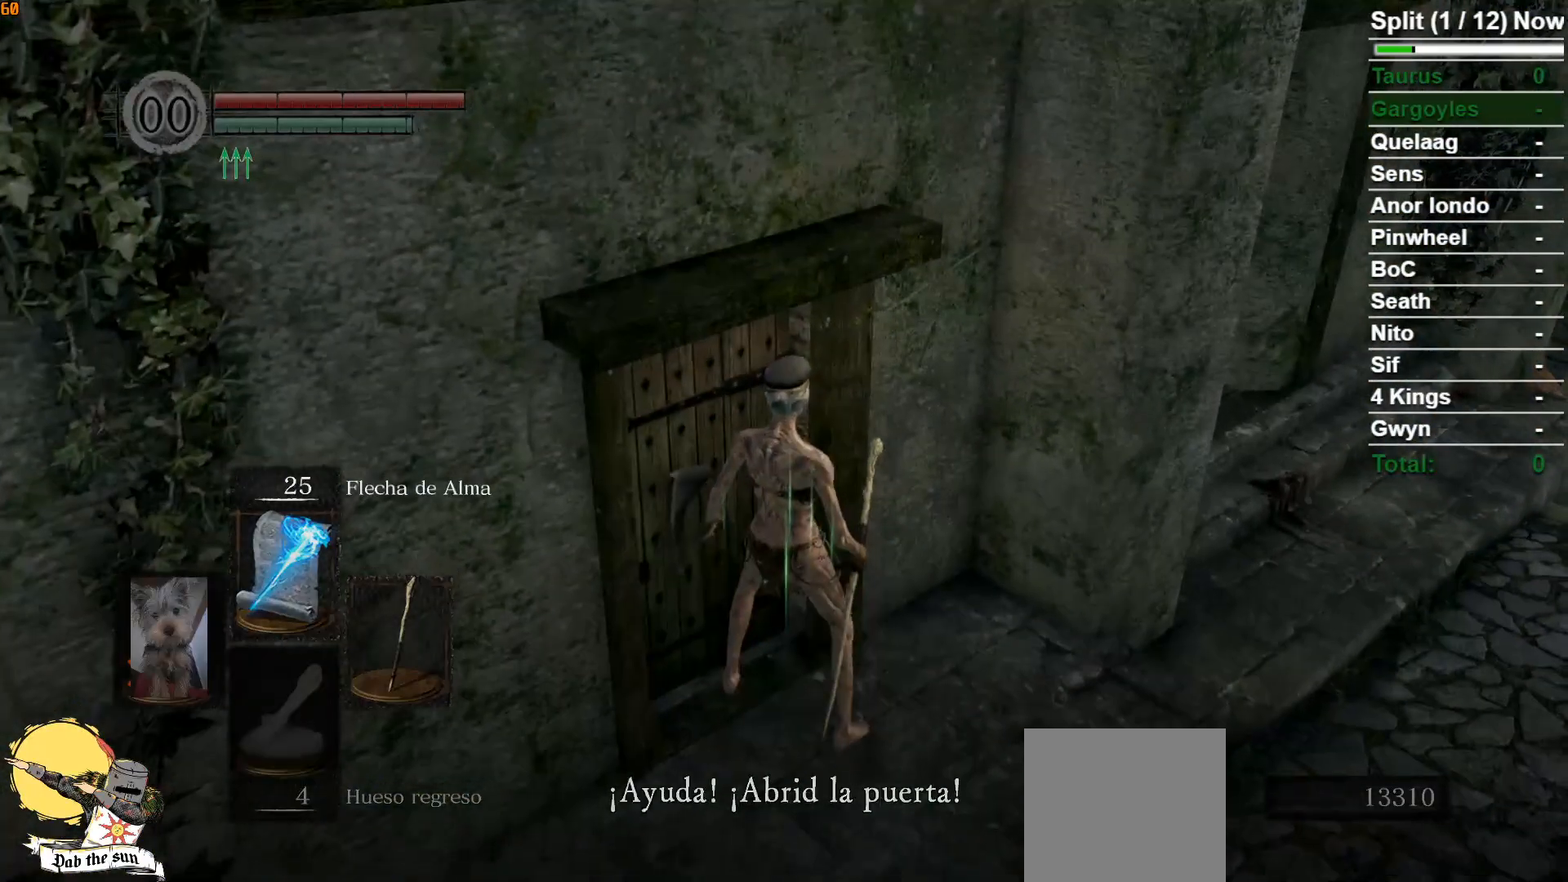
{"buttons": ["A"], "left_stick": "center", "right_stick": "center", "events": [[50, "A", "up"], [150, "A", "down"], [233, "A", "up"], [333, "A", "down"], [400, "A", "up"], [483, "A", "down"]]}
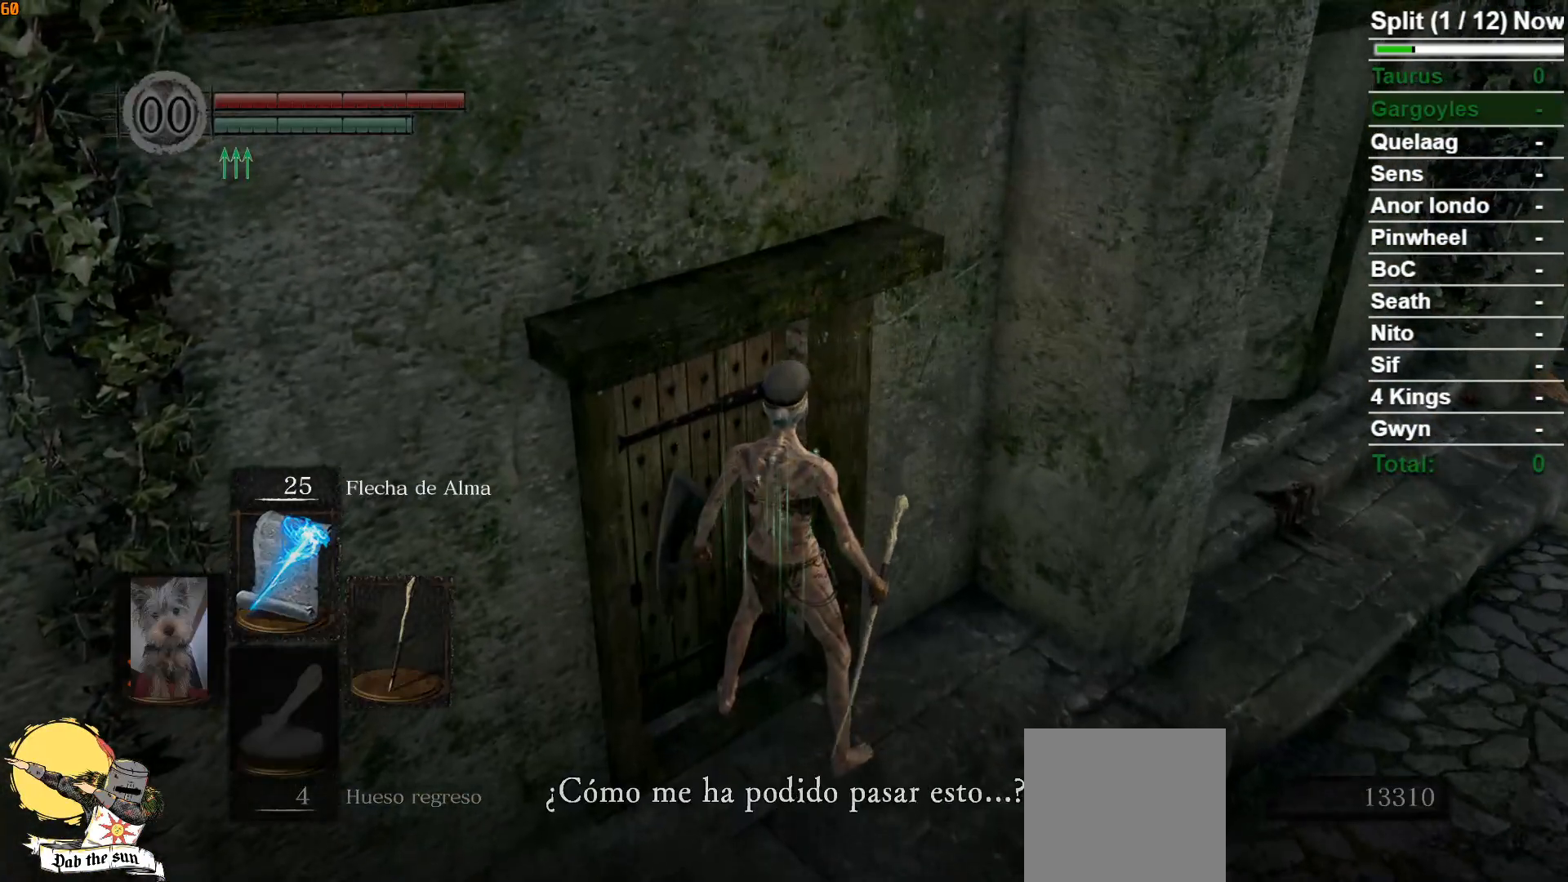
{"buttons": [], "left_stick": "center", "right_stick": "center", "events": [[83, "A", "up"], [183, "A", "down"], [283, "A", "up"], [367, "A", "down"], [467, "A", "up"]]}
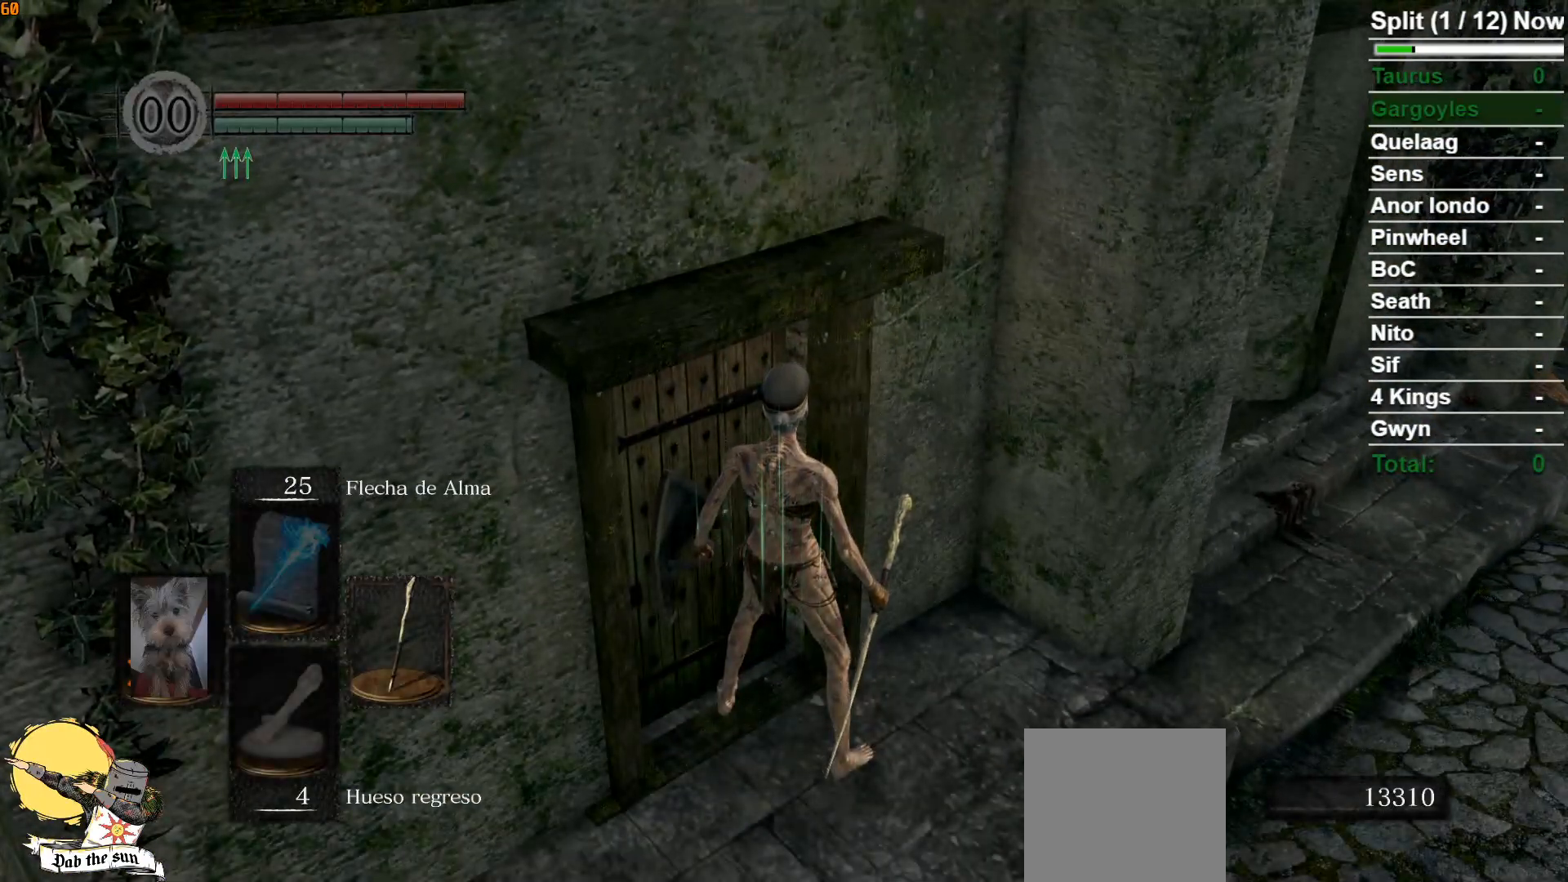
{"buttons": [], "left_stick": "center", "right_stick": "center", "events": [[50, "A", "down"], [150, "A", "up"], [233, "A", "down"], [317, "A", "up"], [450, "A", "down"], [500, "A", "up"]]}
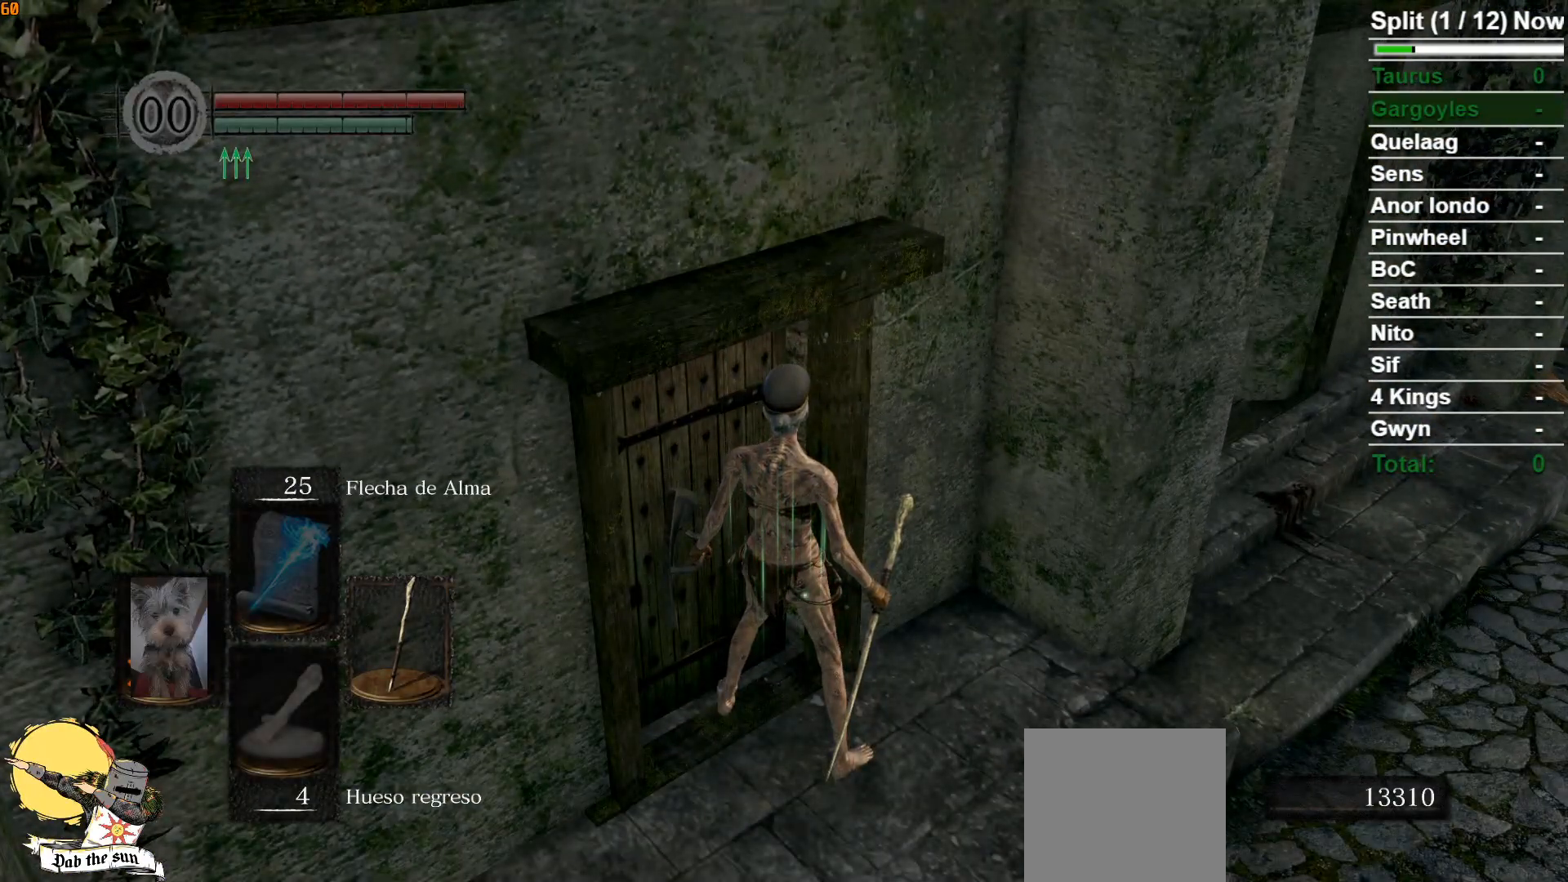
{"buttons": ["A"], "left_stick": "up-left", "right_stick": "center", "events": [[117, "A", "down"], [200, "A", "up"], [300, "A", "down"], [383, "A", "up"], [433, "left_stick", "up-left"], [483, "A", "down"]]}
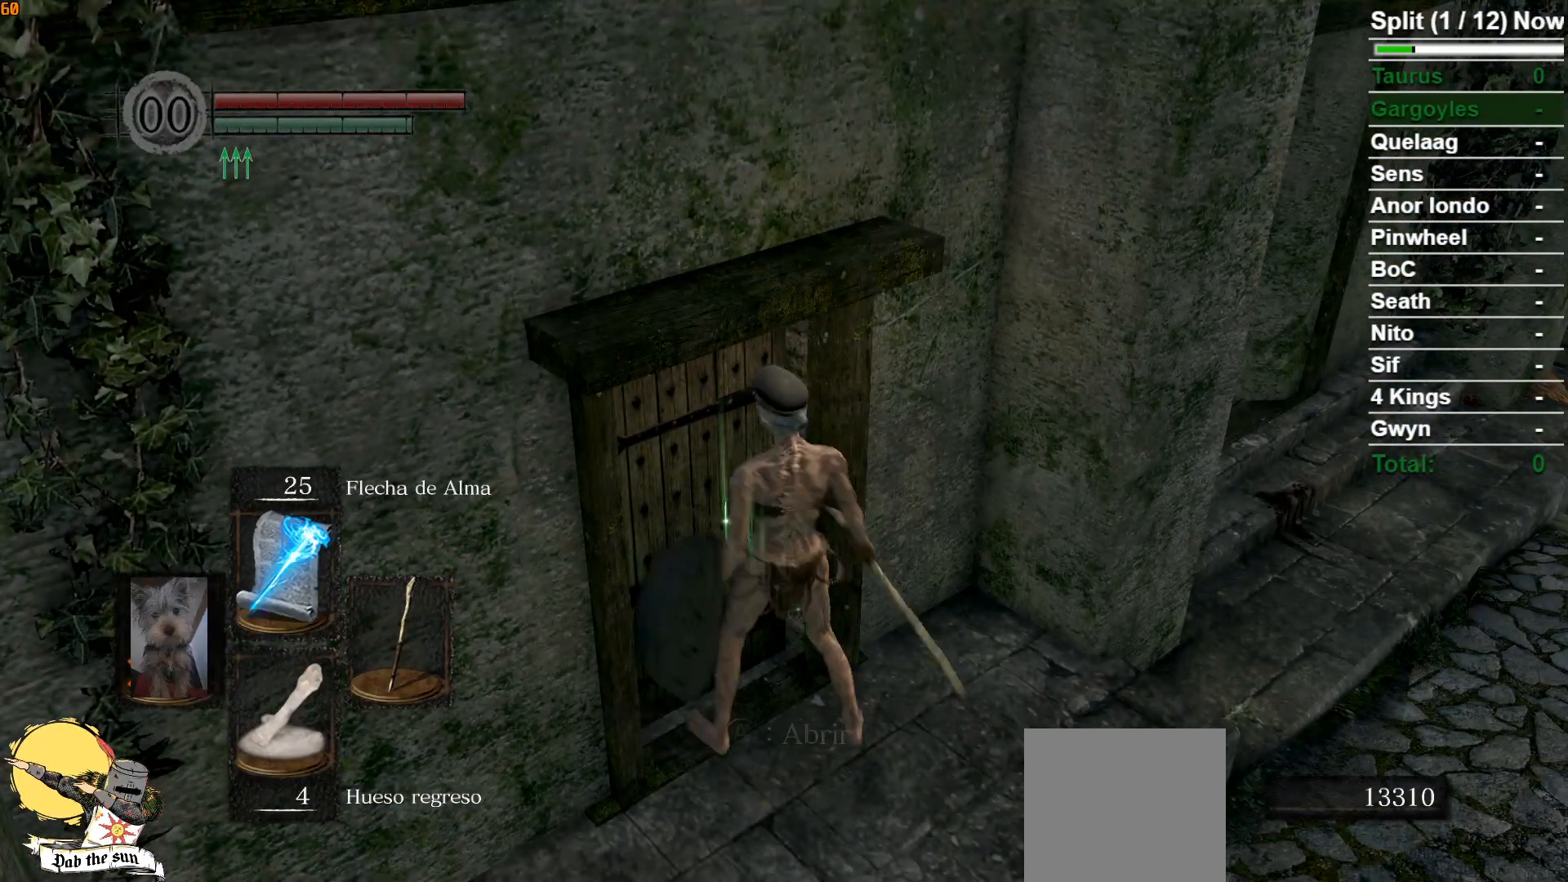
{"buttons": ["A"], "left_stick": "center", "right_stick": "center", "events": [[50, "left_stick", "center"], [67, "A", "up"], [167, "A", "down"], [250, "A", "up"], [333, "A", "down"], [417, "A", "up"], [500, "A", "down"]]}
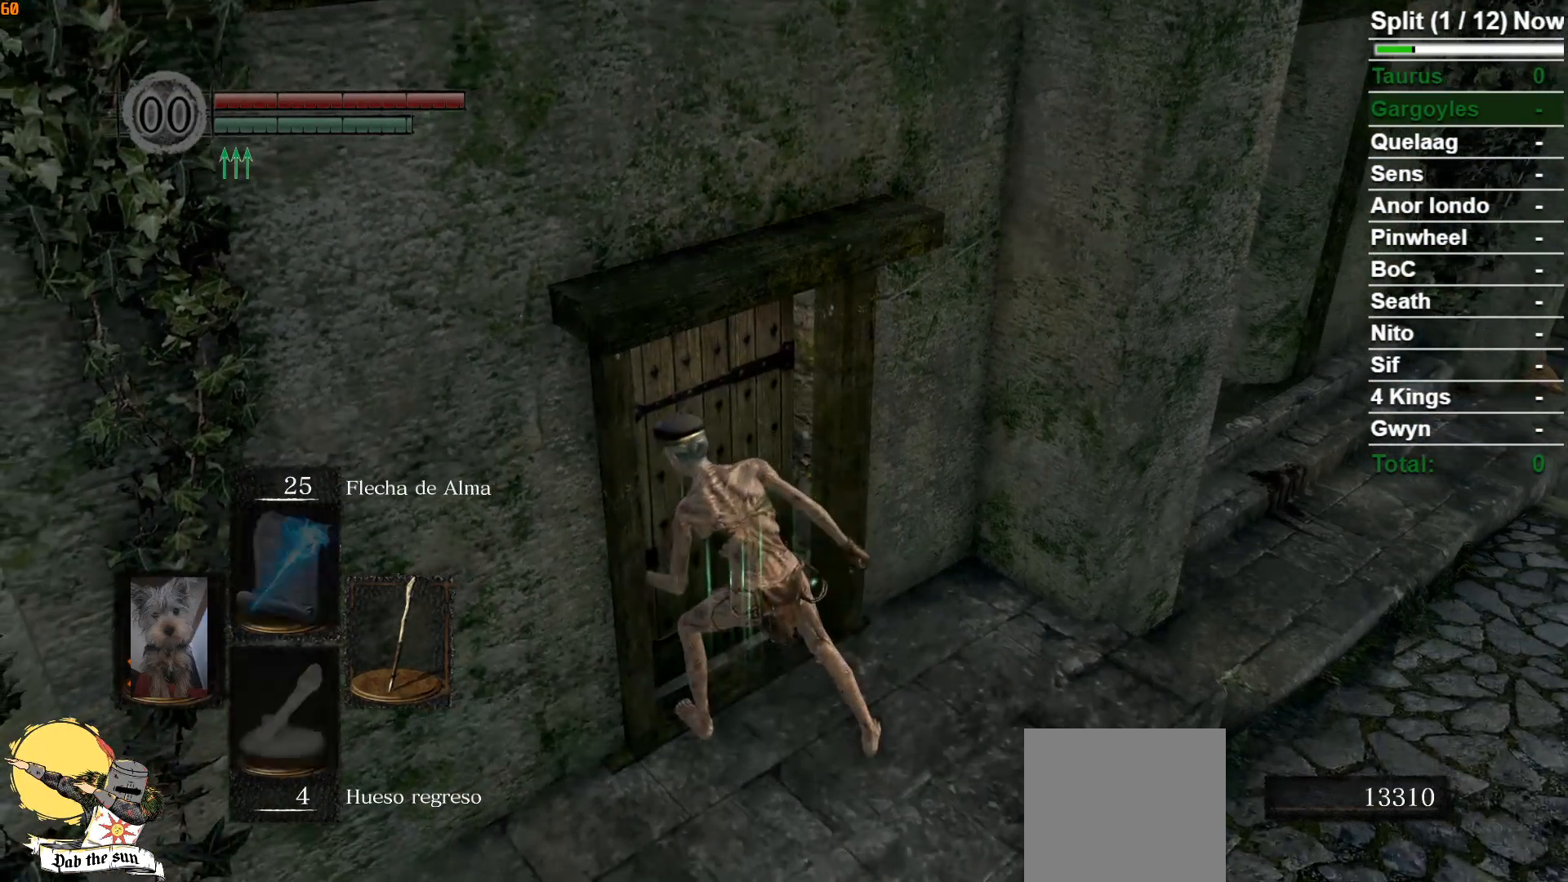
{"buttons": [], "left_stick": "center", "right_stick": "right", "events": [[100, "A", "up"], [417, "right_stick", "right"]]}
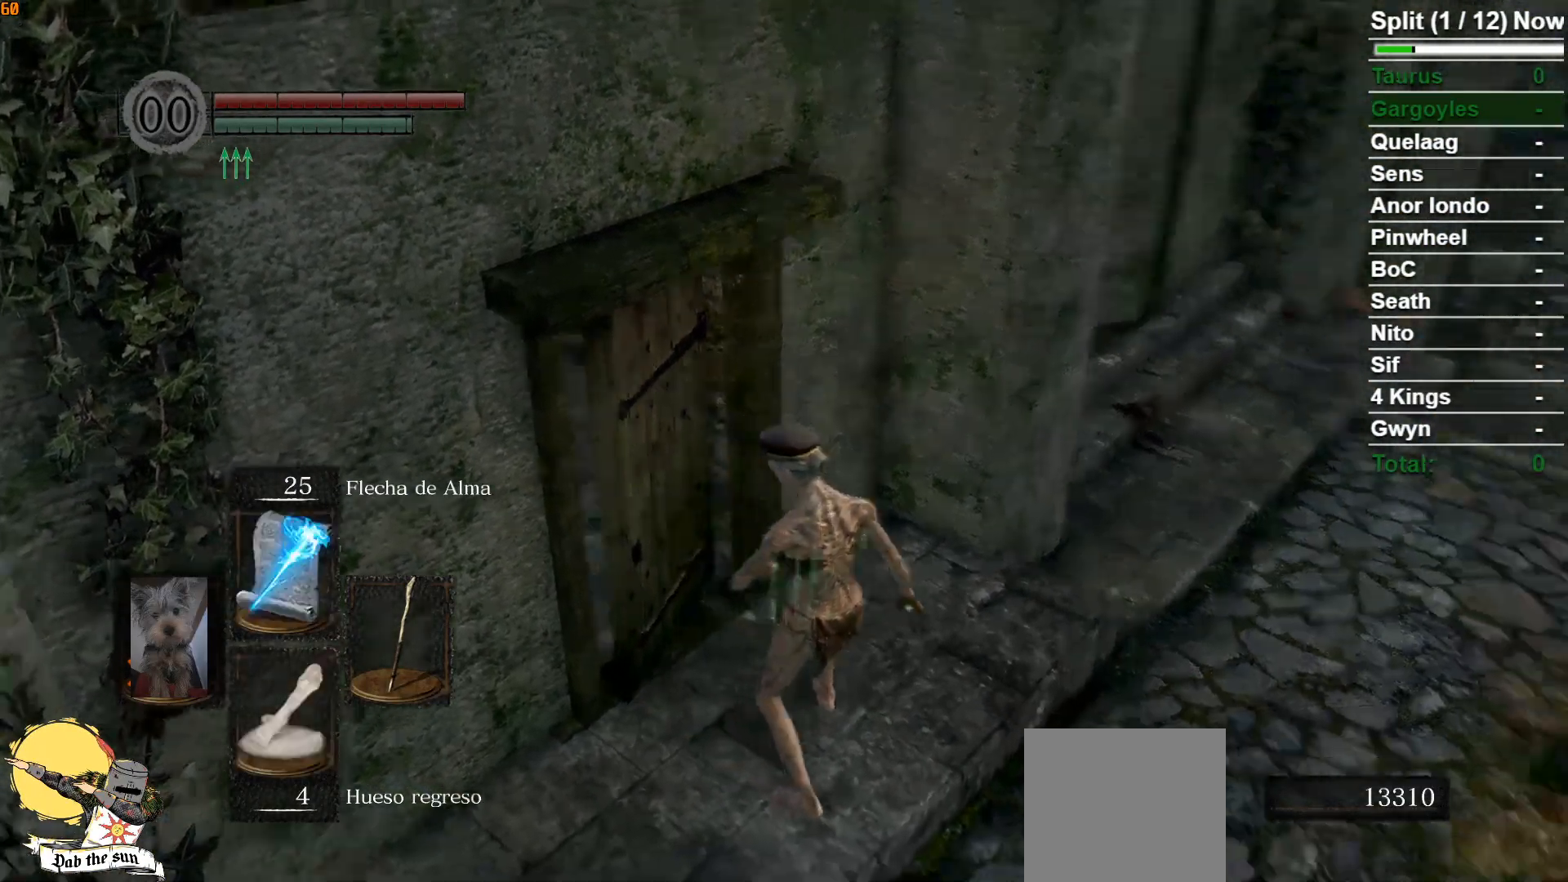
{"buttons": [], "left_stick": "right", "right_stick": "center", "events": [[133, "right_stick", "center"], [233, "left_stick", "right"]]}
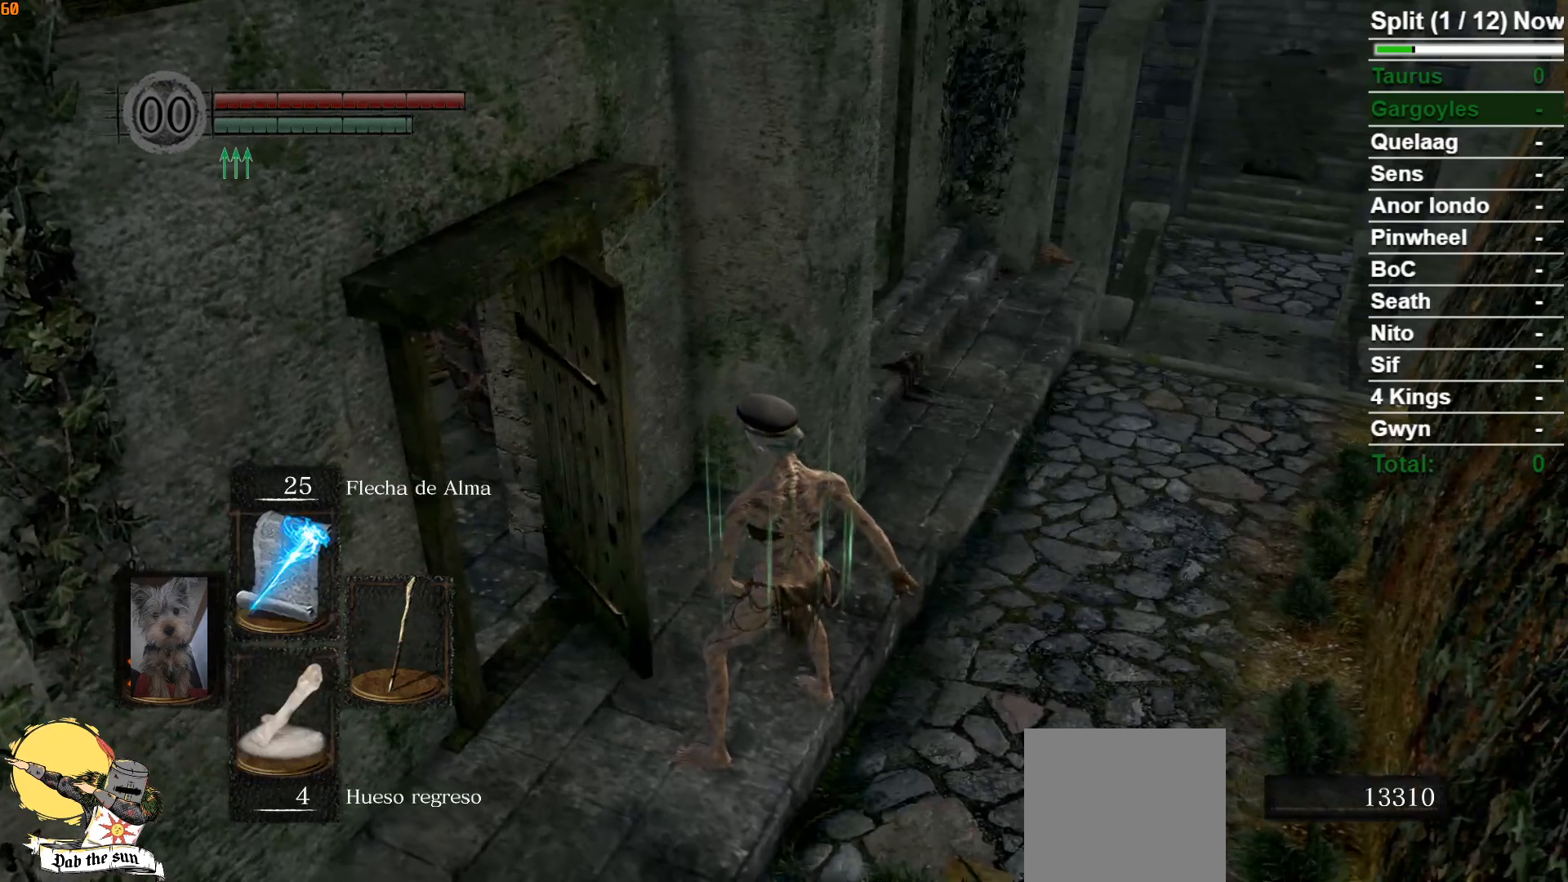
{"buttons": [], "left_stick": "up-right", "right_stick": "center", "events": [[417, "left_stick", "up-right"]]}
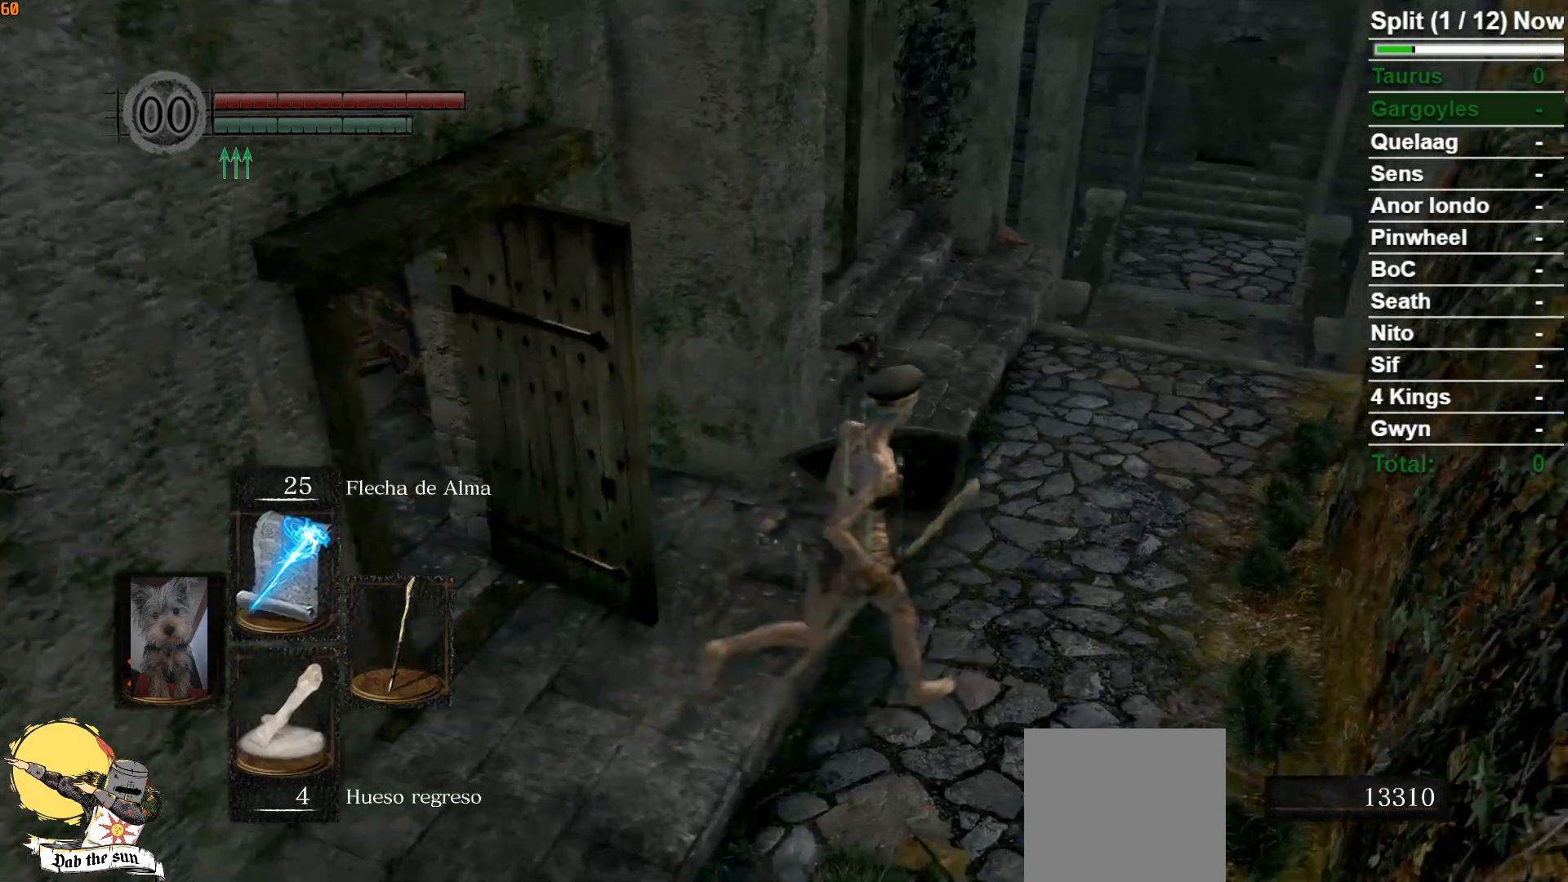
{"buttons": [], "left_stick": "up-right", "right_stick": "center", "events": [[100, "X", "down"], [200, "X", "up"]]}
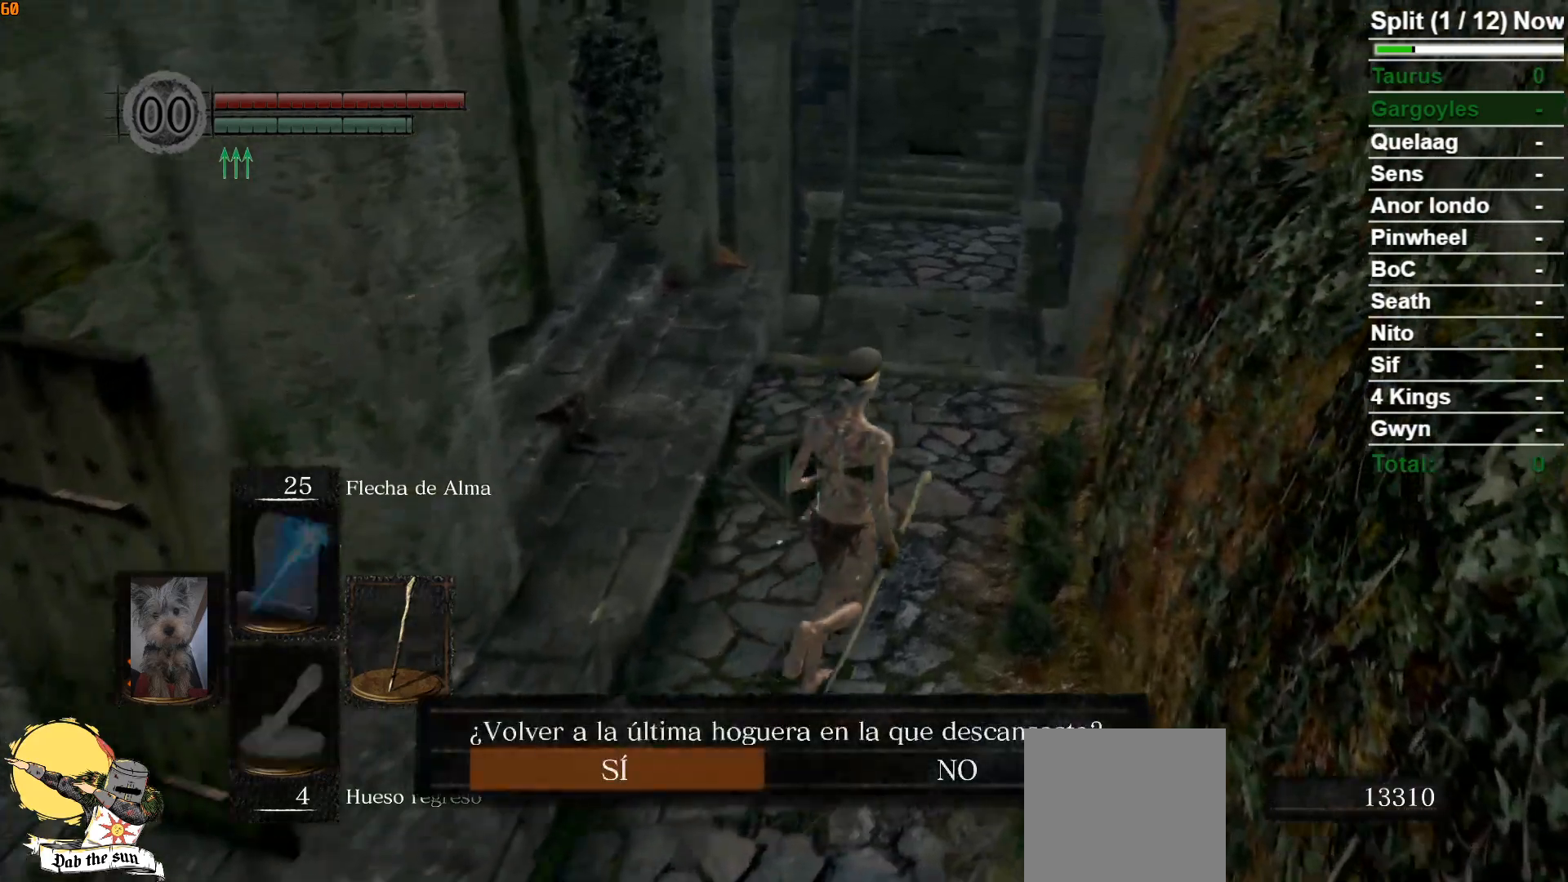
{"buttons": [], "left_stick": "up", "right_stick": "center", "events": [[133, "left_stick", "up"], [200, "A", "down"], [333, "A", "up"]]}
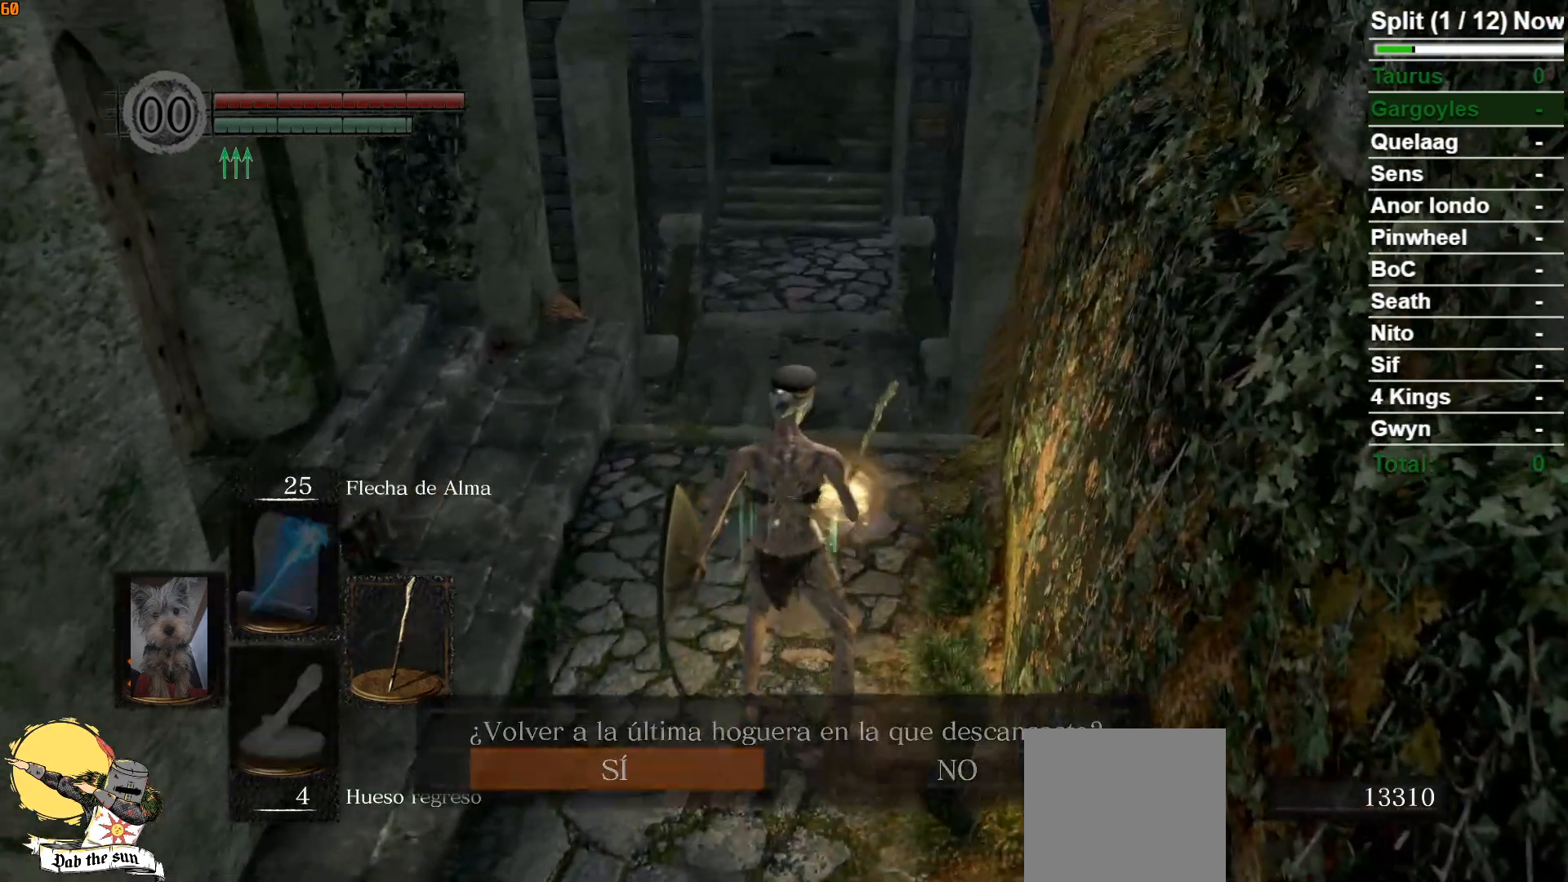
{"buttons": [], "left_stick": "center", "right_stick": "center", "events": [[333, "left_stick", "center"]]}